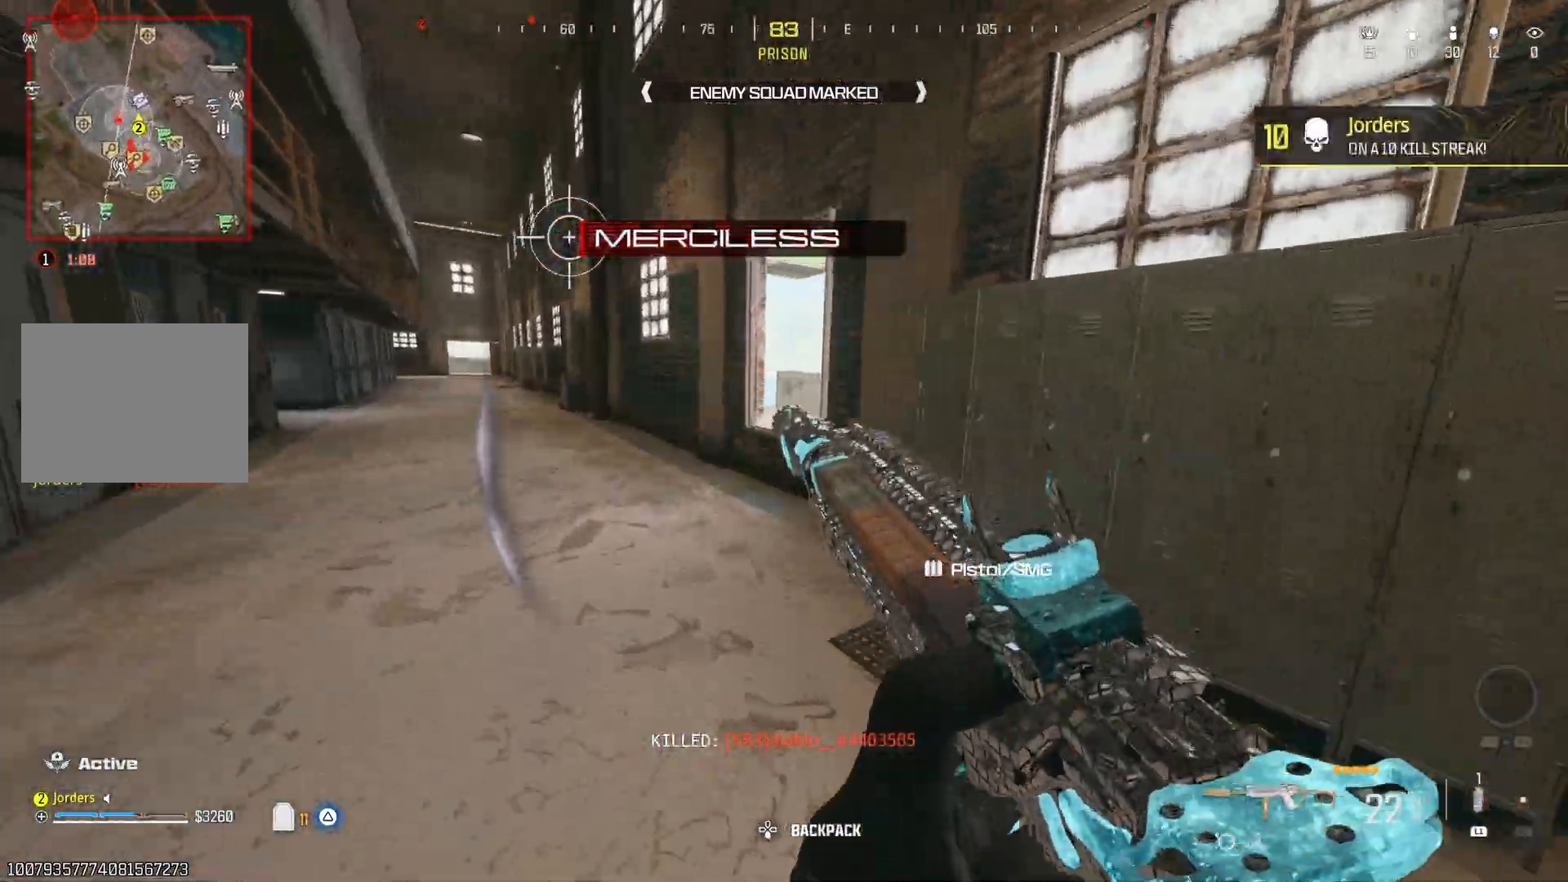
Gameplay with a controller (Nintendo layout); each line is a JSON object with the inputs held at the frame after it (dt_ms = milliseconds from this image to that frame). "events" lists button and stick changes between this image and that frame as [ms after this image, input, new state], when the widget could be followed in between. Not read: L3 R3.
{"dt_ms": 500, "buttons": [], "left_stick": "center", "right_stick": "center", "events": [[367, "A", "down"], [467, "A", "up"]]}
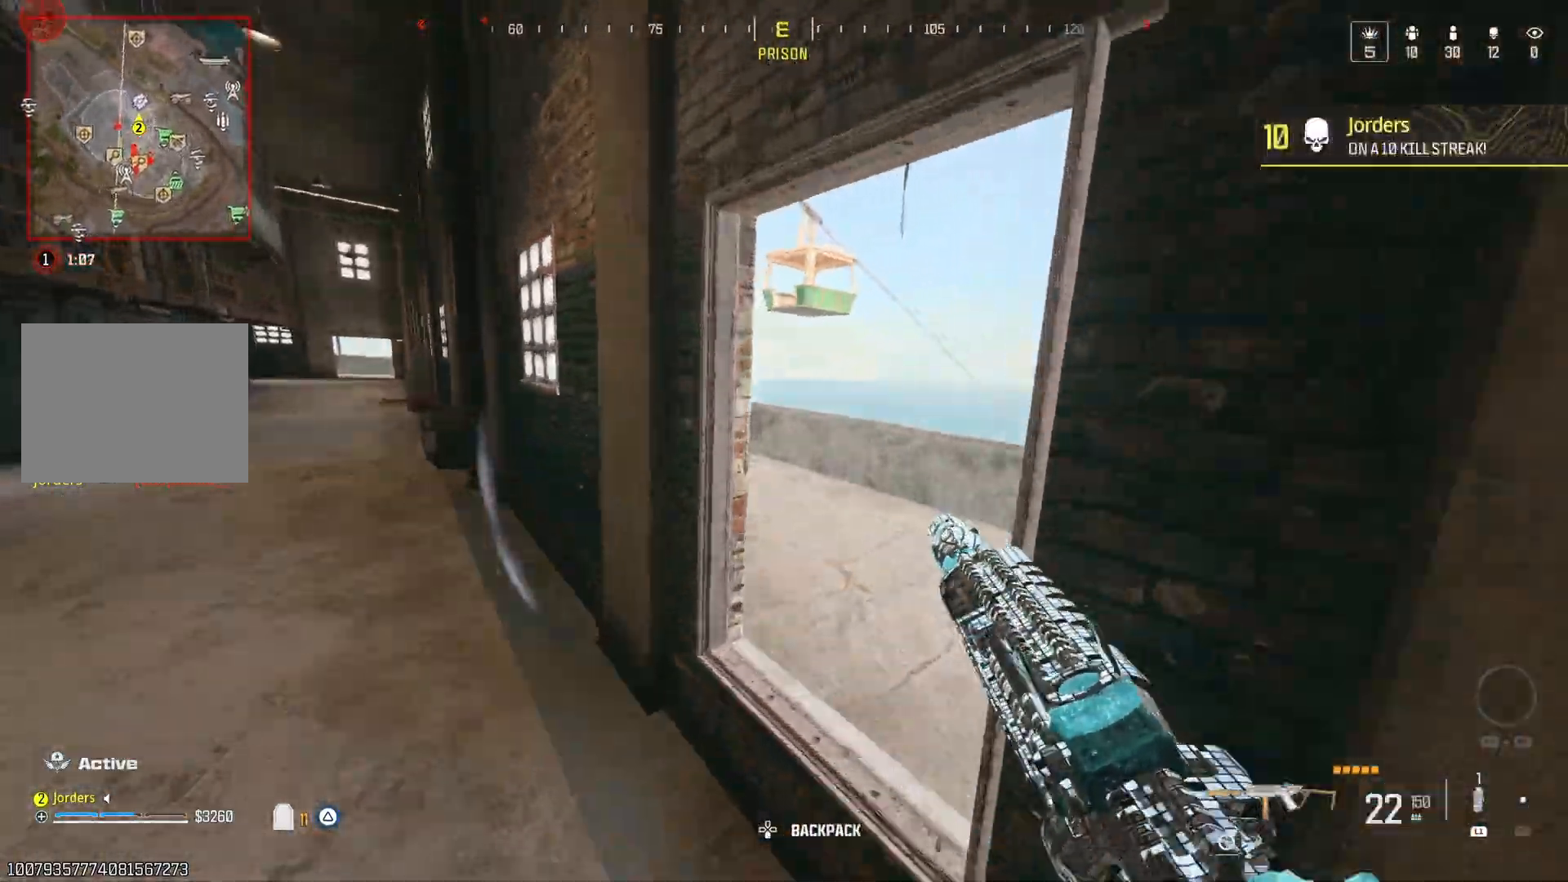
{"dt_ms": 500, "buttons": [], "left_stick": "center", "right_stick": "center", "events": [[67, "right_stick", "right"], [367, "right_stick", "center"]]}
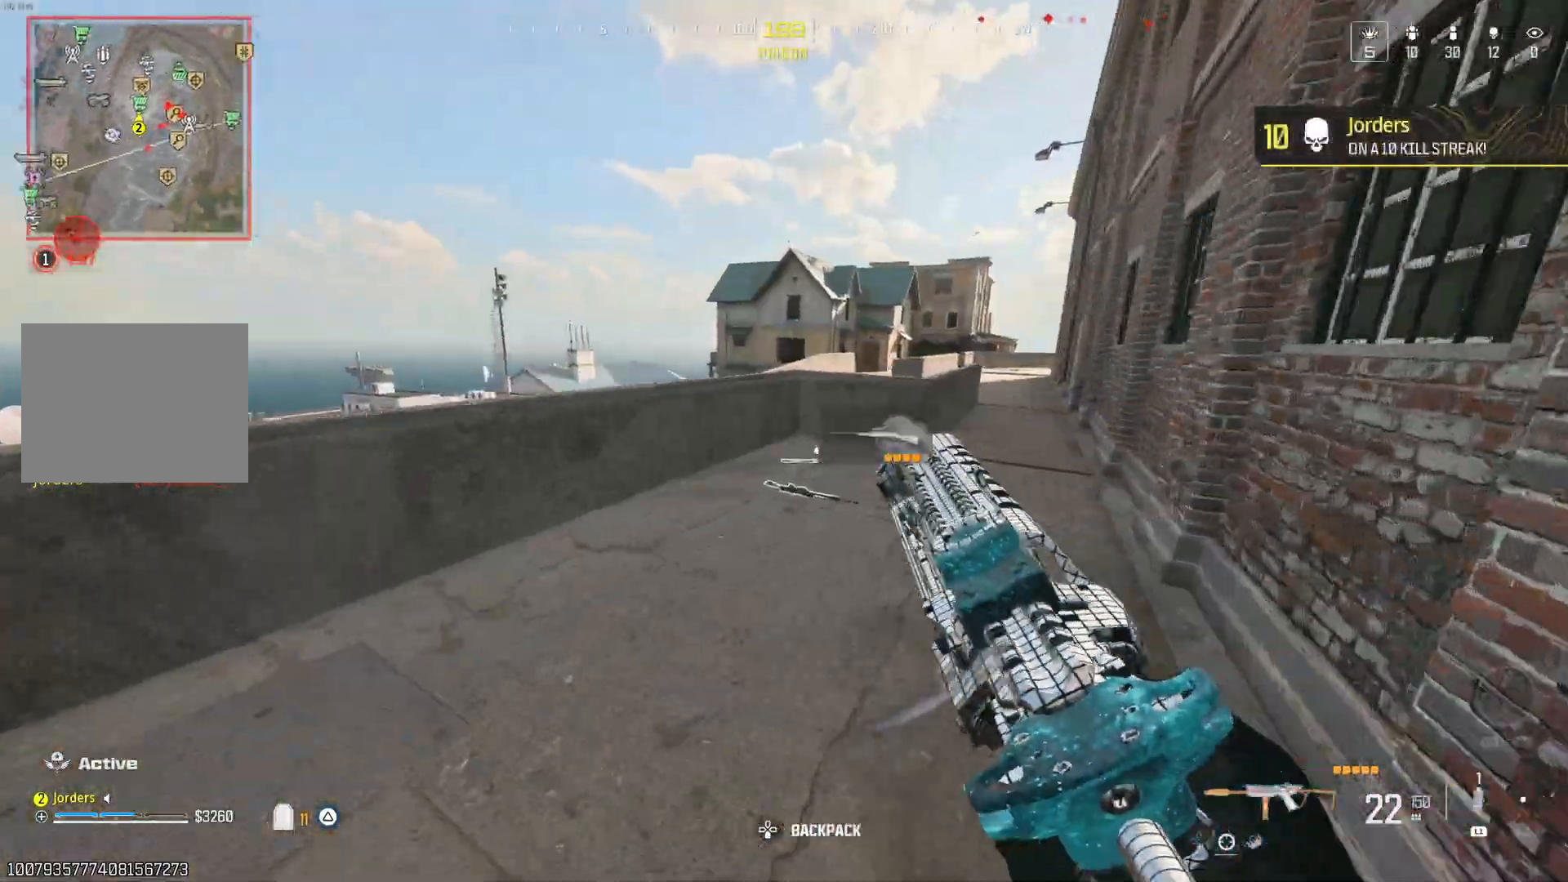
{"dt_ms": 500, "buttons": [], "left_stick": "center", "right_stick": "center", "events": [[50, "right_stick", "right"], [150, "right_stick", "center"], [300, "right_stick", "right"], [433, "right_stick", "center"]]}
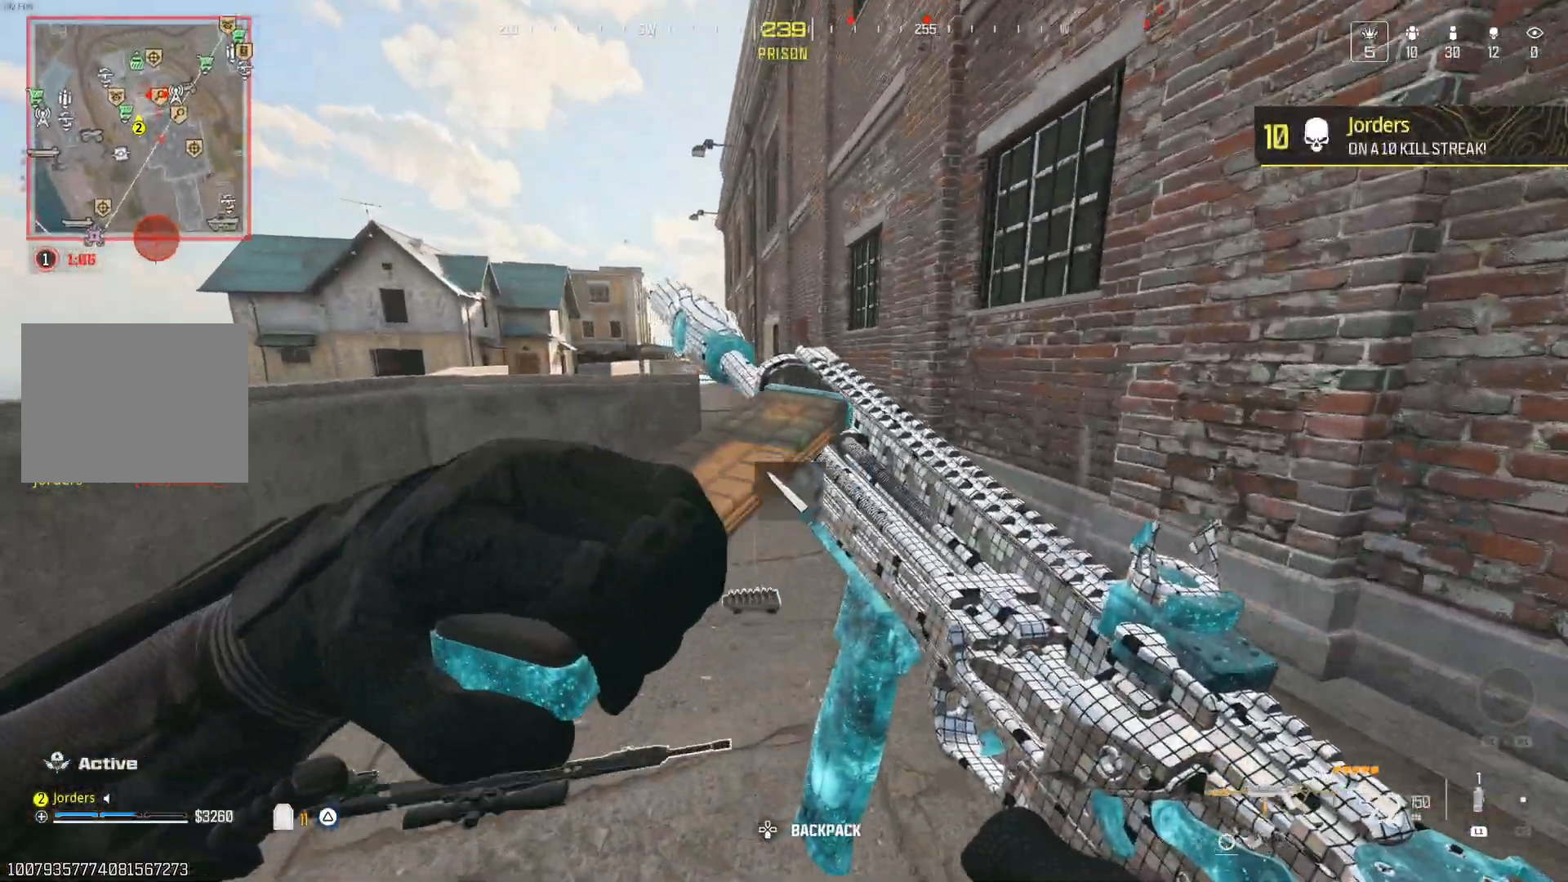
{"dt_ms": 500, "buttons": ["Y"], "left_stick": "center", "right_stick": "center", "events": [[100, "A", "down"], [217, "A", "up"], [333, "Y", "down"], [383, "right_stick", "up-left"], [467, "right_stick", "center"]]}
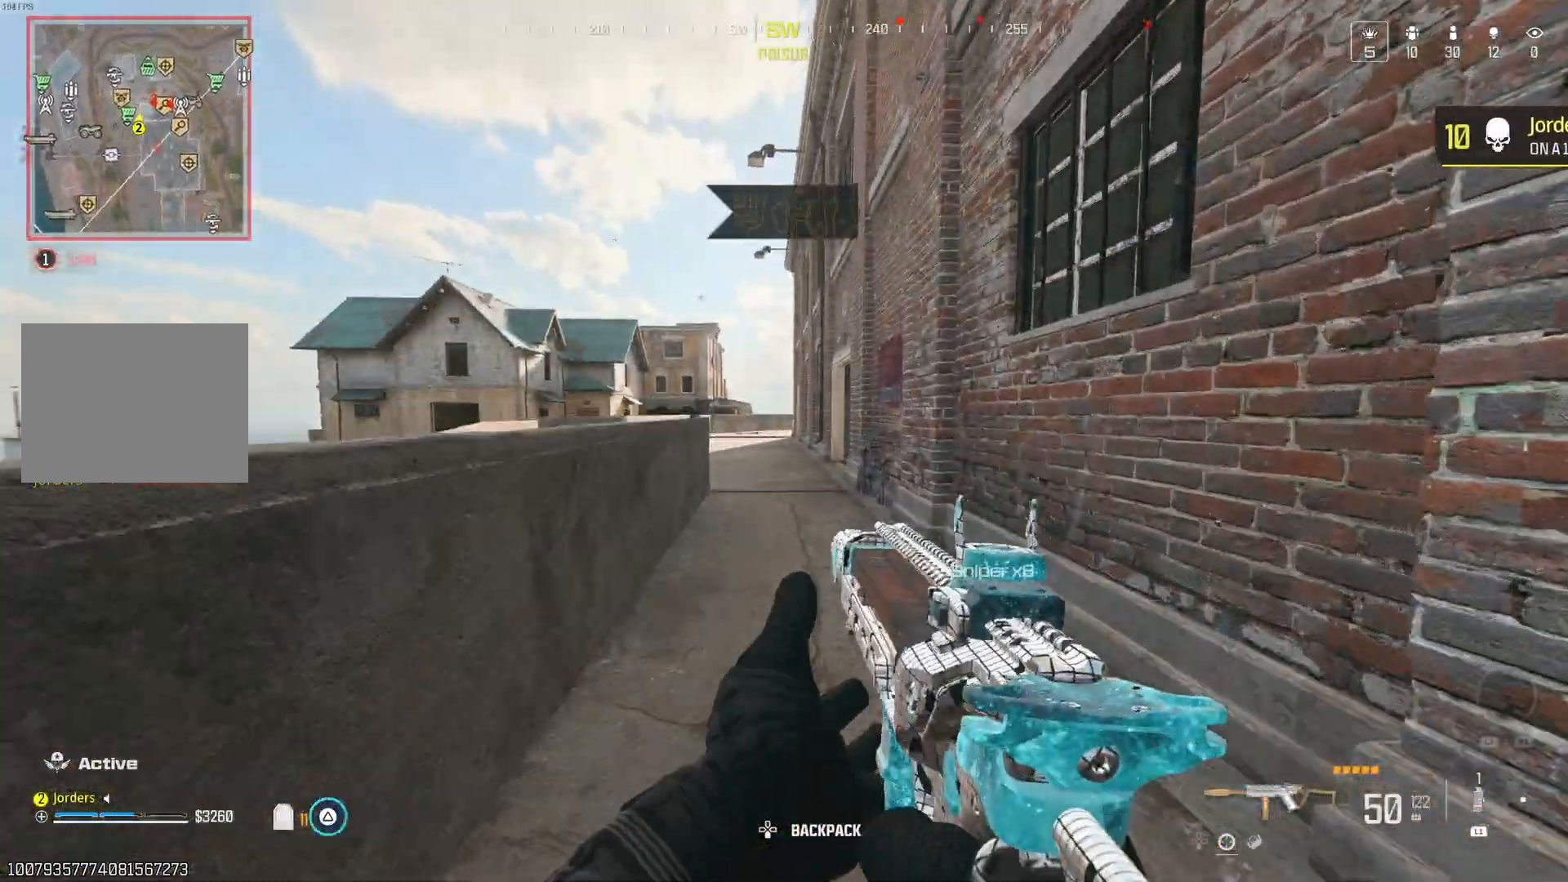
{"dt_ms": 500, "buttons": ["Y"], "left_stick": "center", "right_stick": "center"}
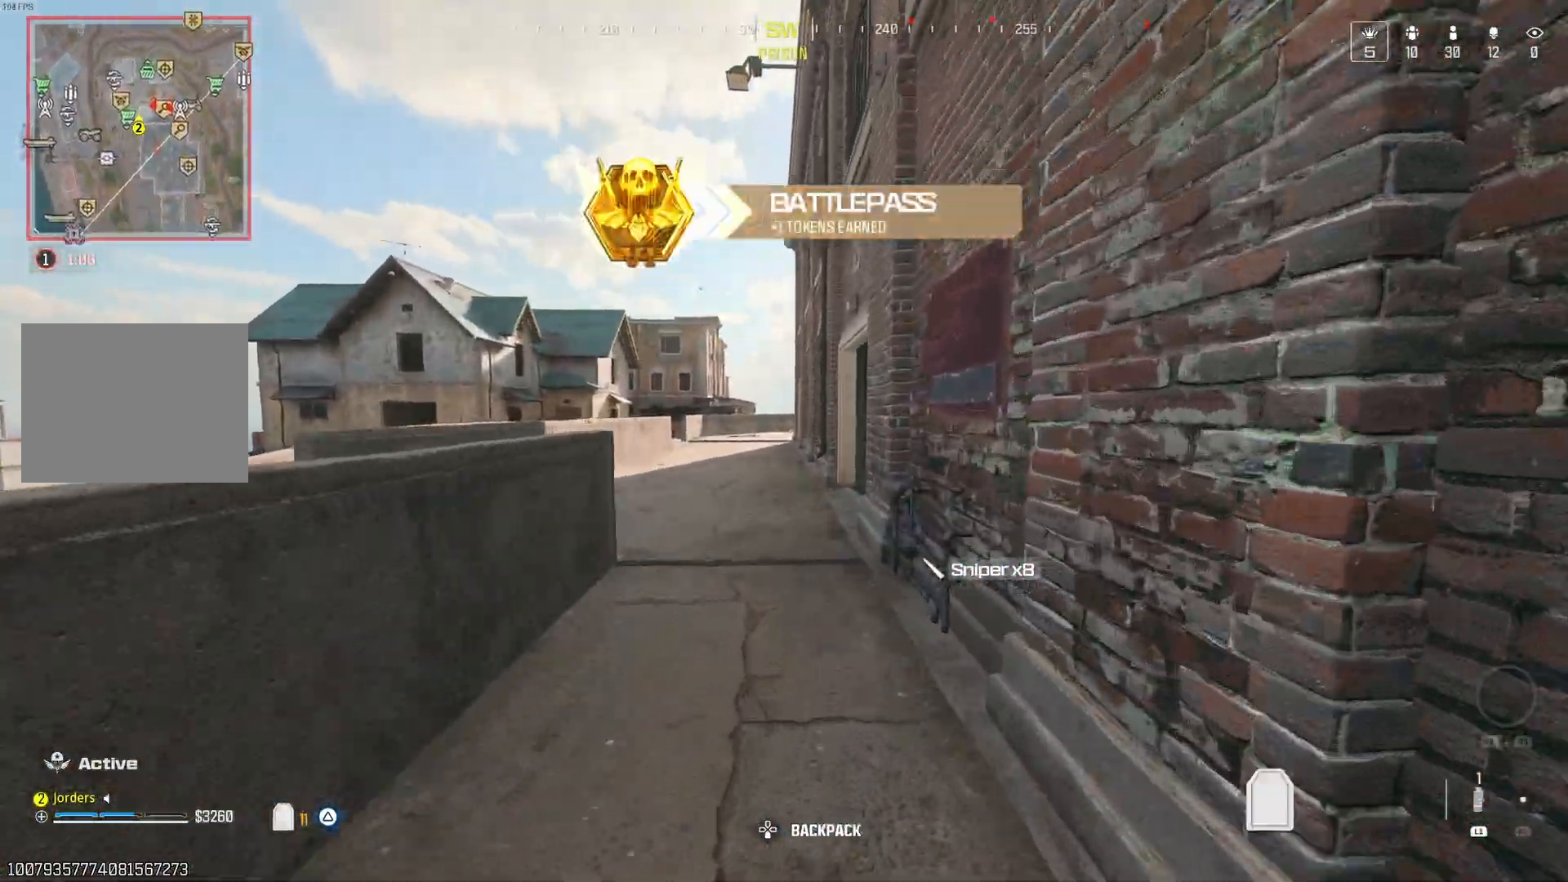
{"dt_ms": 500, "buttons": [], "left_stick": "center", "right_stick": "right", "events": [[167, "A", "down"], [183, "Y", "up"], [283, "A", "up"], [350, "right_stick", "right"]]}
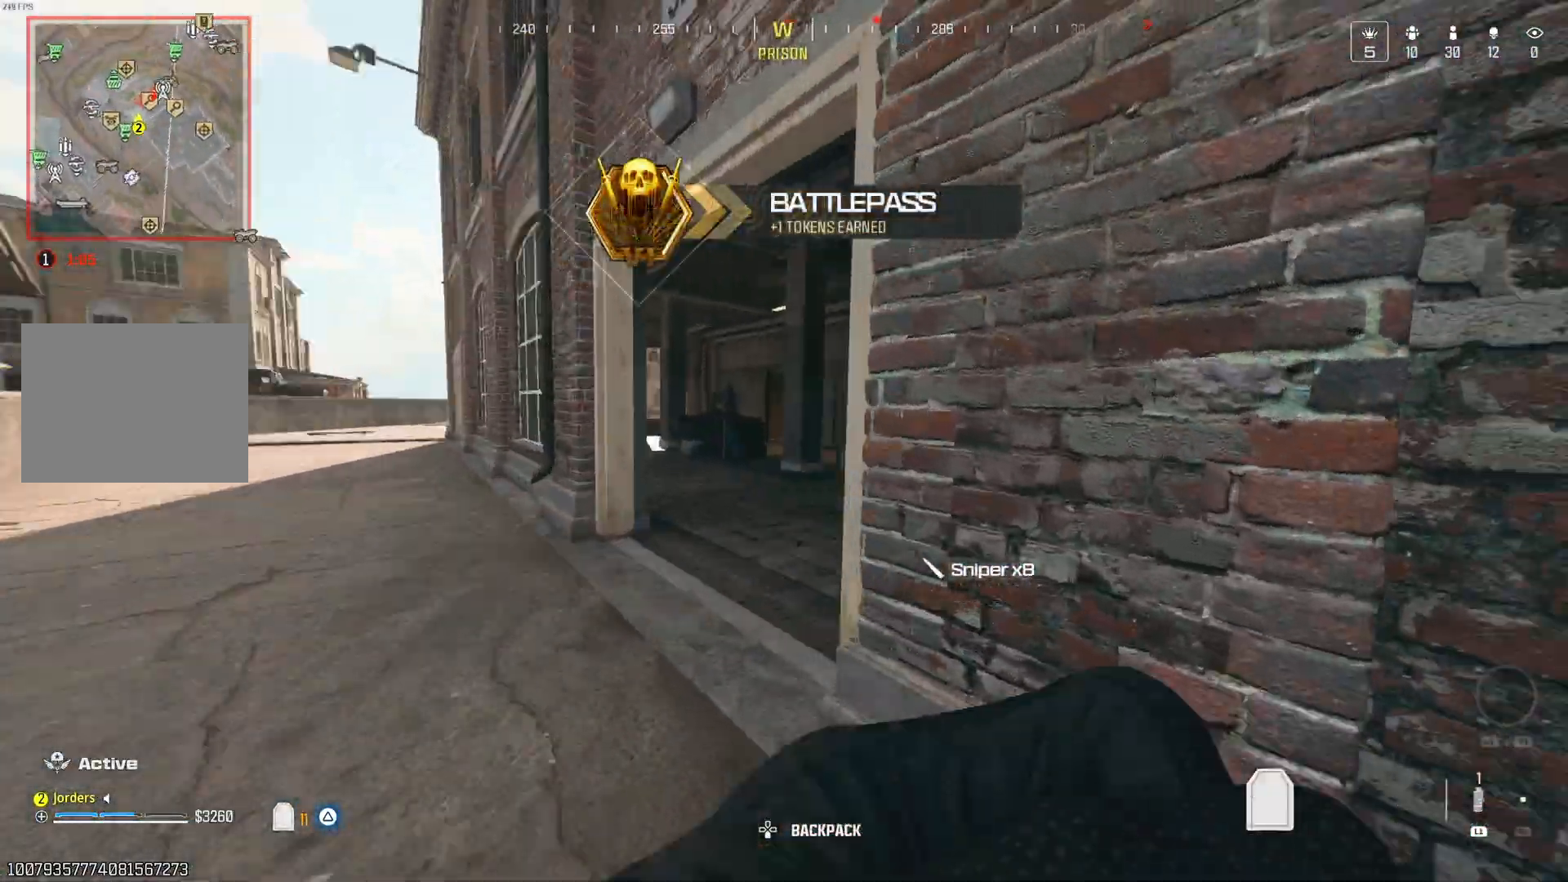
{"dt_ms": 500, "buttons": [], "left_stick": "center", "right_stick": "center", "events": [[33, "right_stick", "center"], [100, "right_stick", "right"], [317, "right_stick", "center"]]}
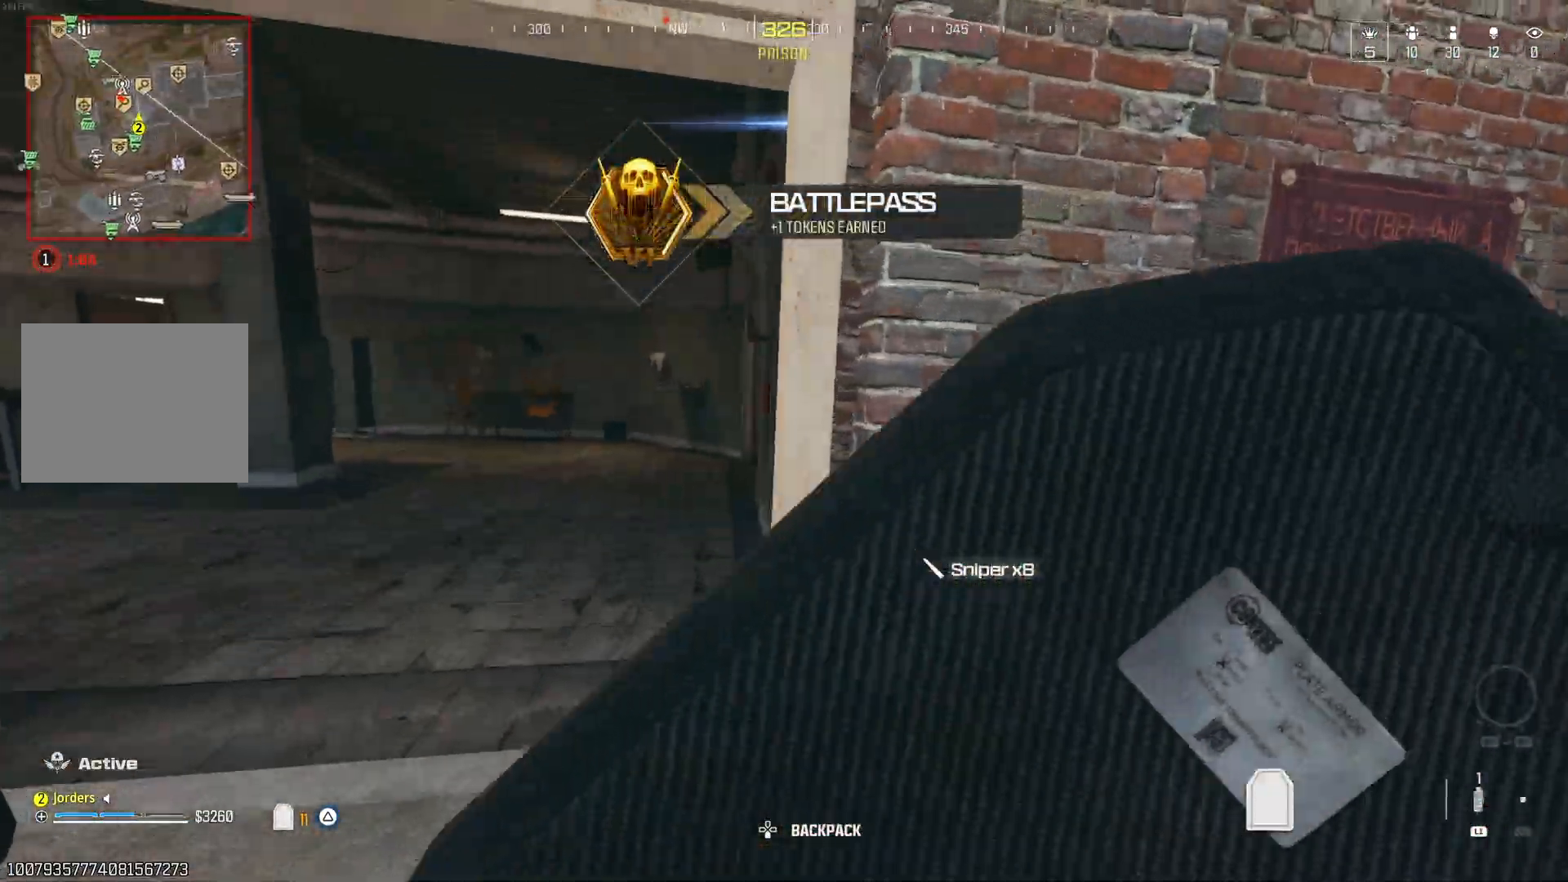
{"dt_ms": 500, "buttons": [], "left_stick": "down-right", "right_stick": "left", "events": [[83, "right_stick", "left"], [283, "right_stick", "center"], [367, "Y", "down"], [450, "Y", "up"], [500, "left_stick", "down-right"], [500, "right_stick", "left"]]}
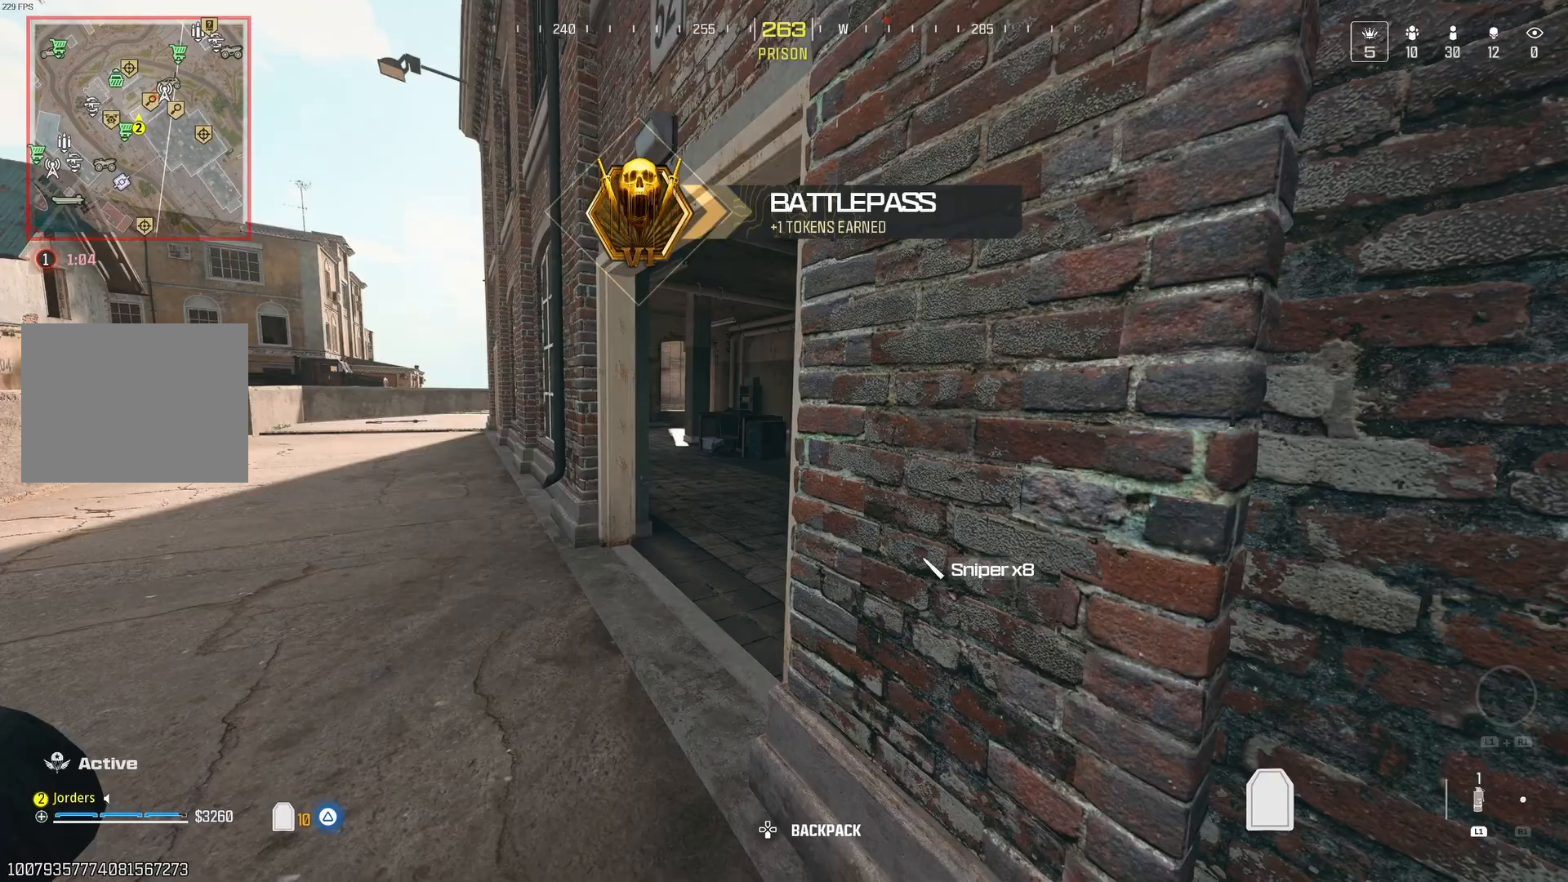
{"dt_ms": 500, "buttons": ["Y"], "left_stick": "center", "right_stick": "center", "events": [[67, "Y", "down"], [100, "right_stick", "center"], [150, "left_stick", "center"], [200, "left_stick", "down"], [233, "Y", "up"], [350, "left_stick", "center"], [417, "right_stick", "right"], [500, "Y", "down"], [500, "right_stick", "center"]]}
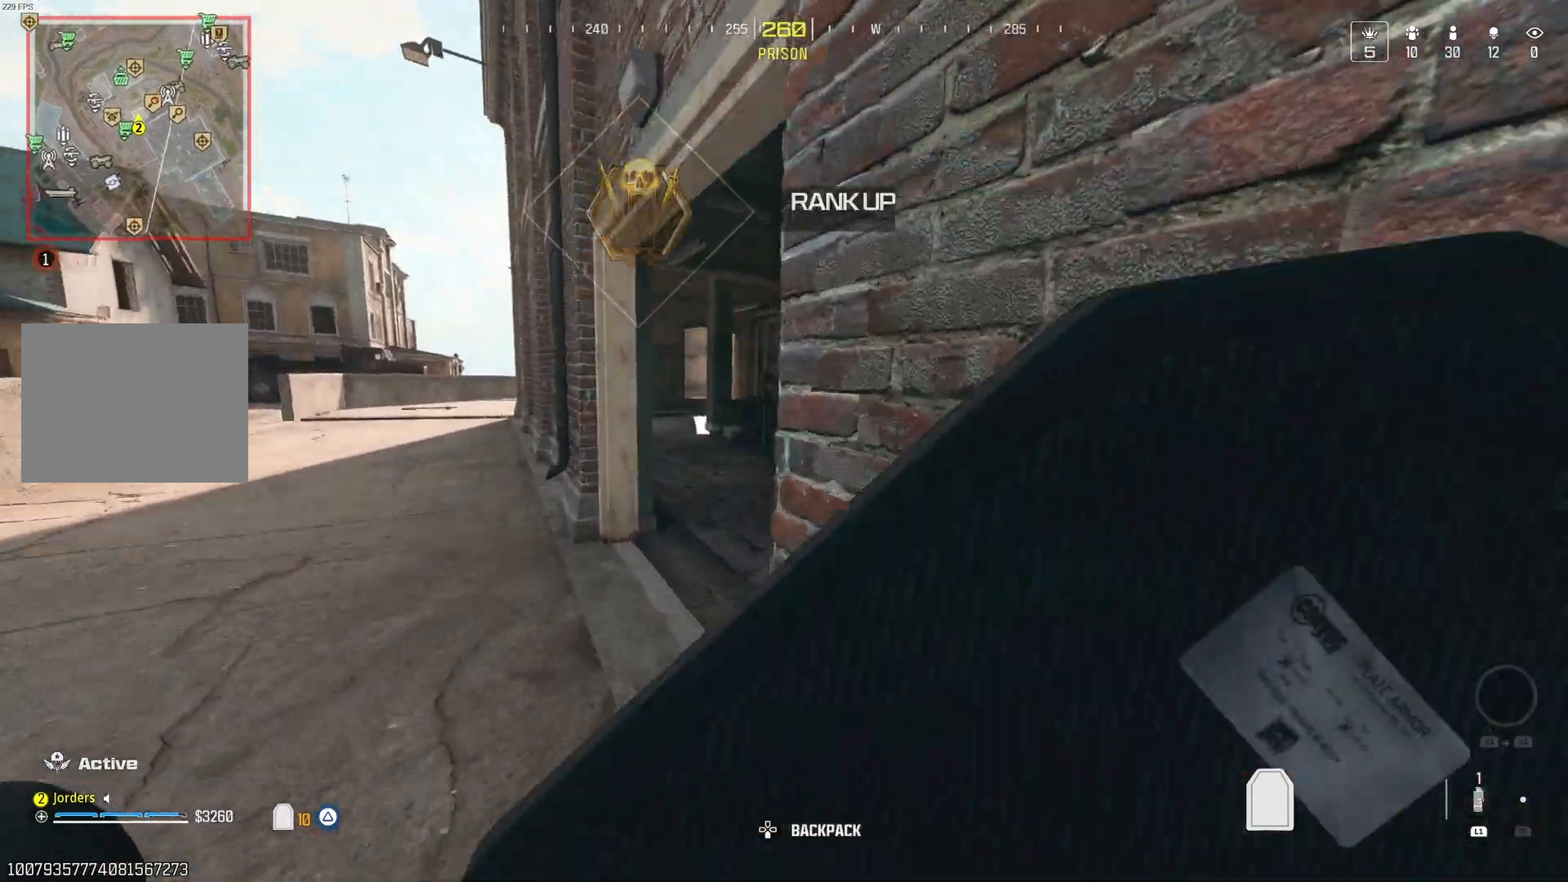
{"dt_ms": 500, "buttons": [], "left_stick": "center", "right_stick": "left", "events": [[33, "left_stick", "down"], [250, "Y", "up"], [267, "left_stick", "center"], [400, "right_stick", "left"]]}
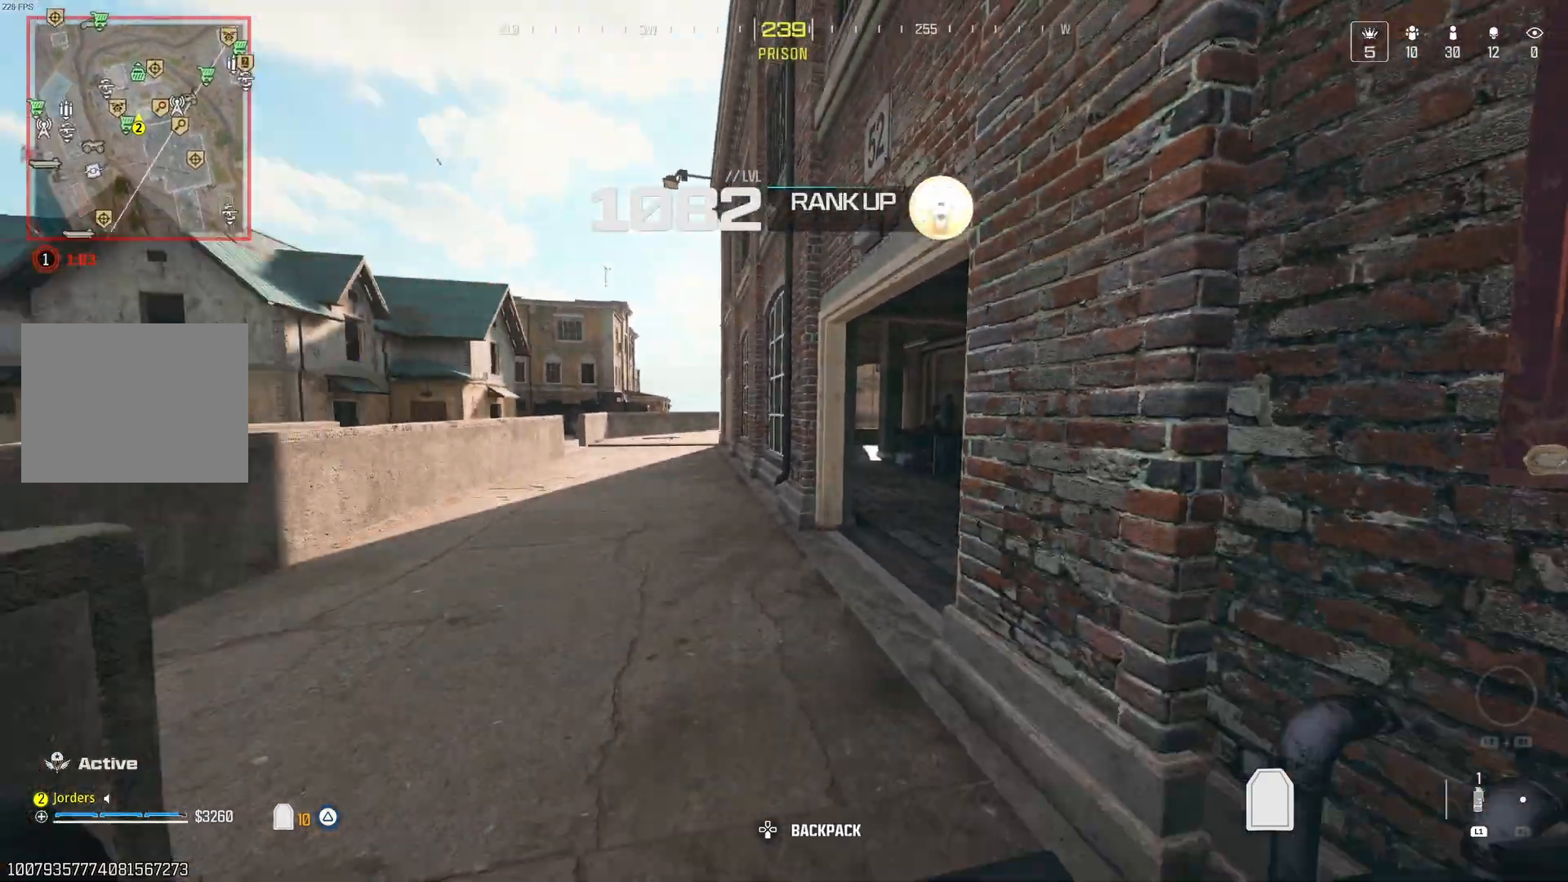
{"dt_ms": 500, "buttons": [], "left_stick": "center", "right_stick": "right", "events": [[33, "left_stick", "down-right"], [50, "Y", "down"], [100, "Y", "up"], [100, "right_stick", "center"], [267, "left_stick", "center"], [433, "right_stick", "right"]]}
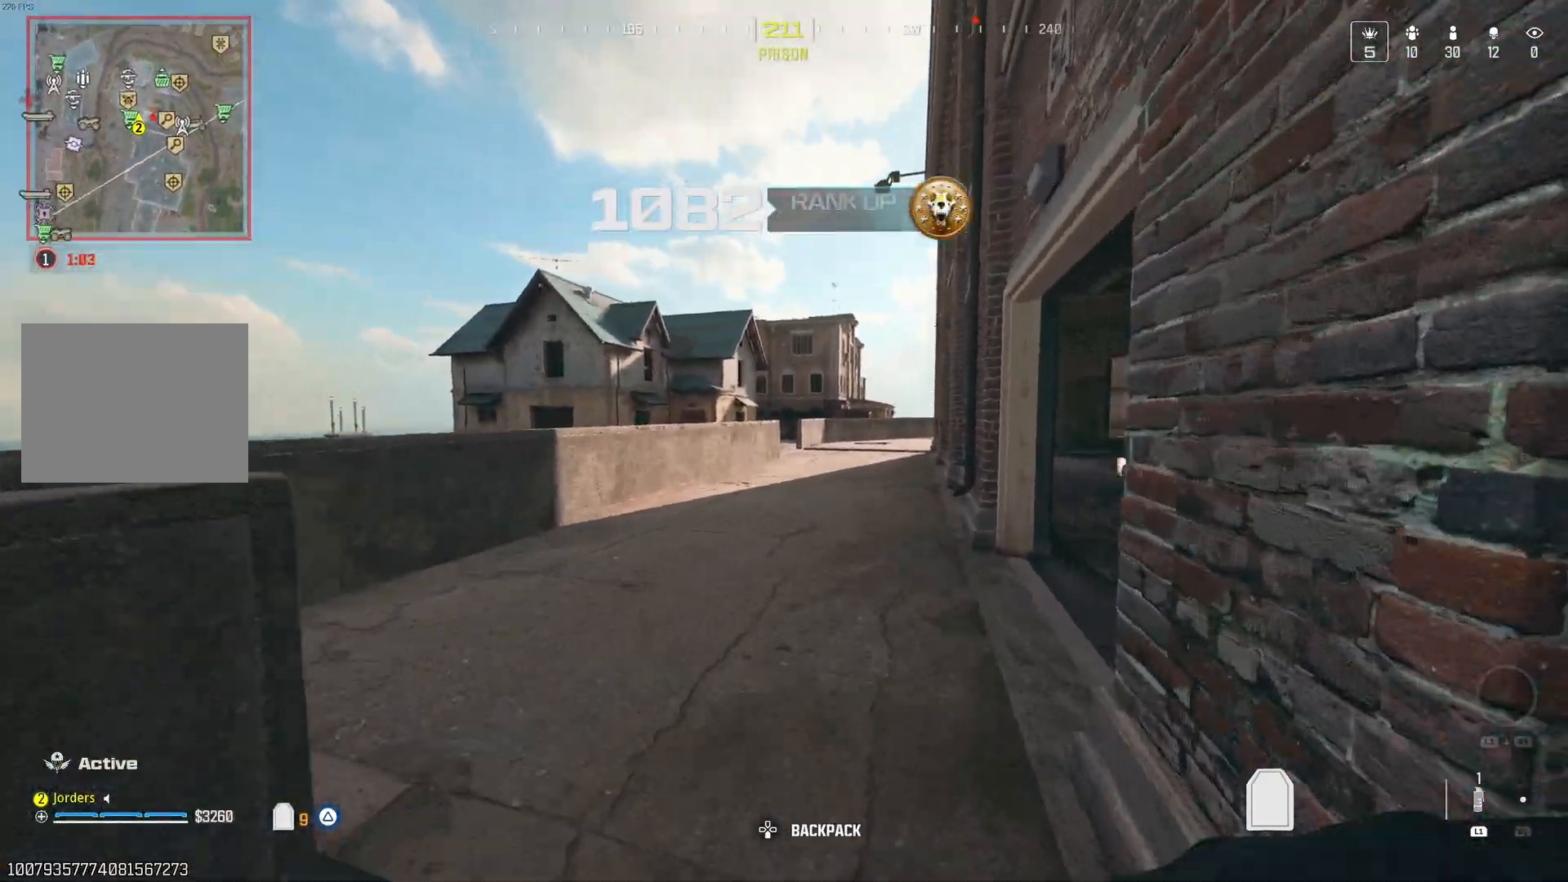
{"dt_ms": 500, "buttons": [], "left_stick": "center", "right_stick": "center"}
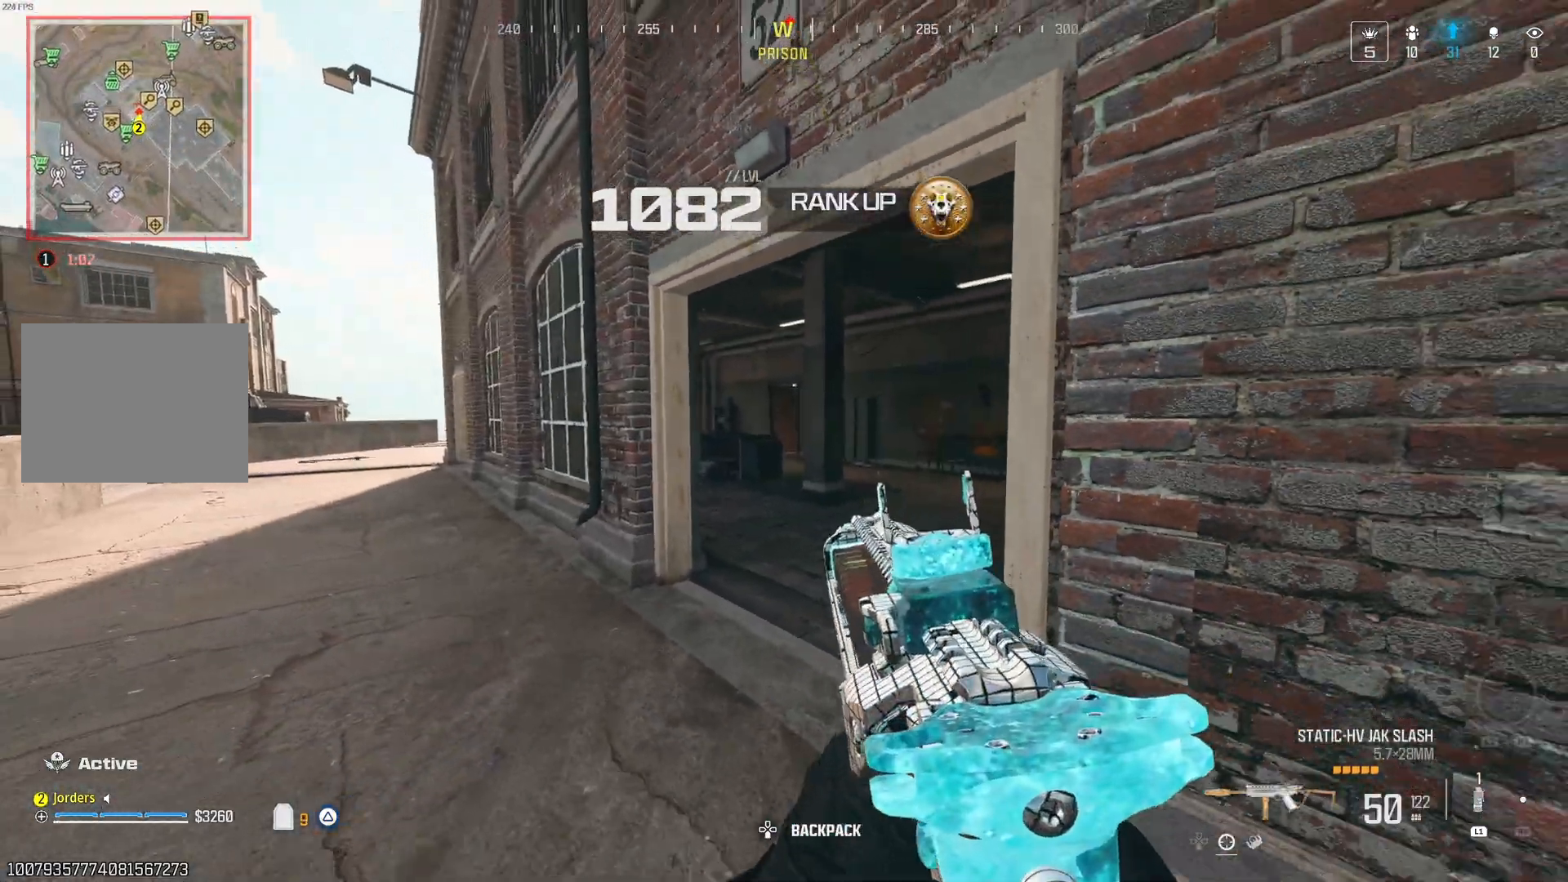
{"dt_ms": 500, "buttons": [], "left_stick": "center", "right_stick": "center", "events": [[83, "right_stick", "right"], [483, "right_stick", "center"]]}
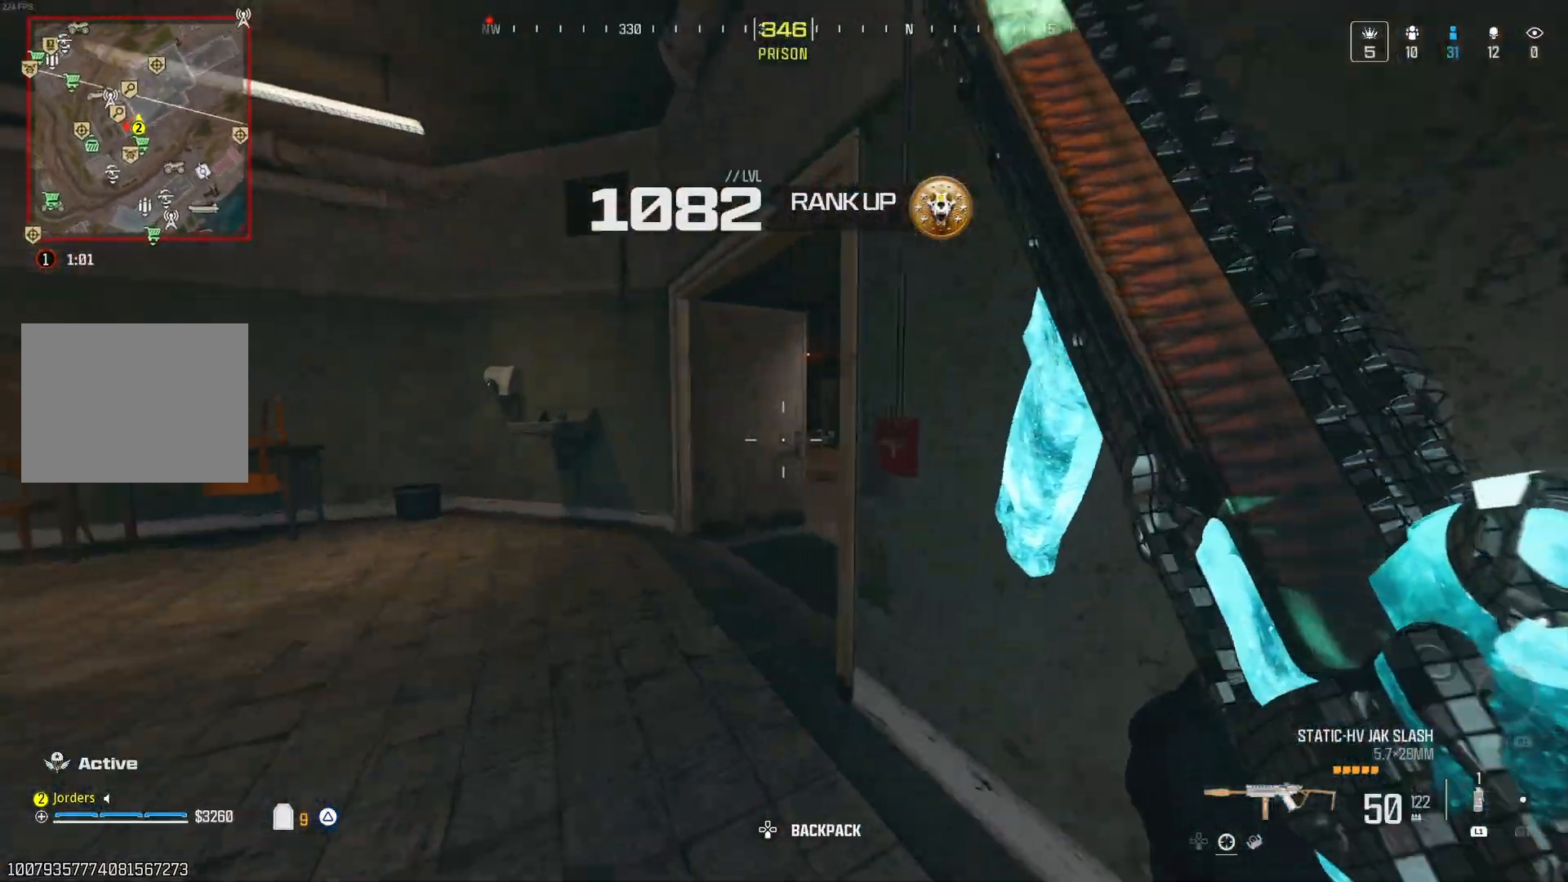
{"dt_ms": 500, "buttons": [], "left_stick": "center", "right_stick": "center", "events": [[117, "right_stick", "right"], [150, "A", "down"], [233, "left_stick", "right"], [250, "A", "up"], [317, "right_stick", "center"], [483, "left_stick", "center"]]}
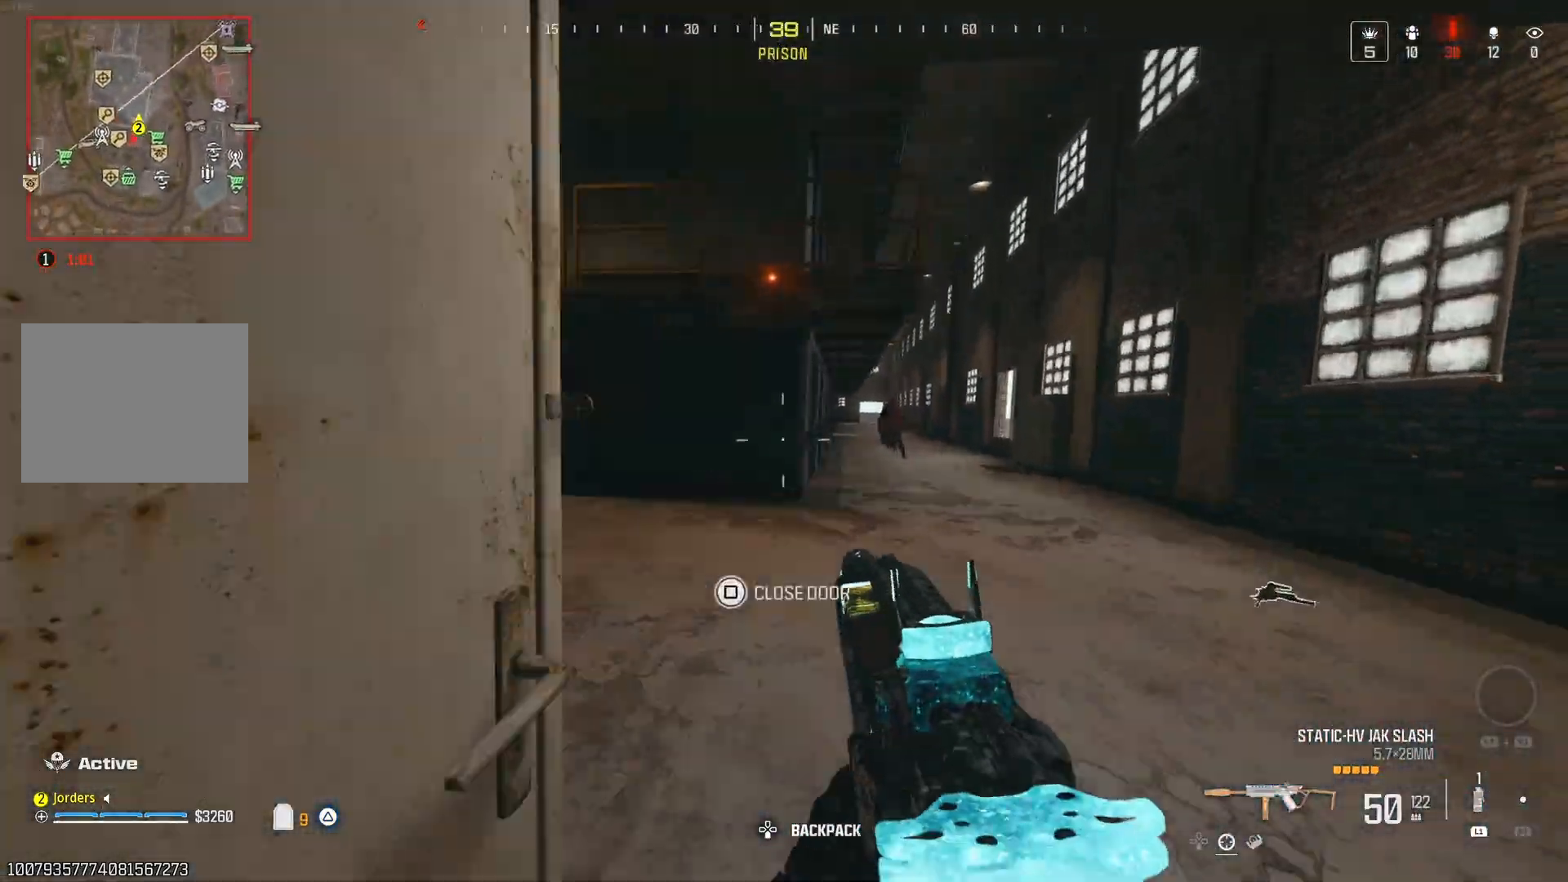
{"dt_ms": 500, "buttons": [], "left_stick": "down-left", "right_stick": "center", "events": [[17, "right_stick", "right"], [33, "left_stick", "down-right"], [183, "right_stick", "up-right"], [367, "right_stick", "down-right"], [450, "left_stick", "center"], [483, "right_stick", "center"], [500, "left_stick", "down-left"]]}
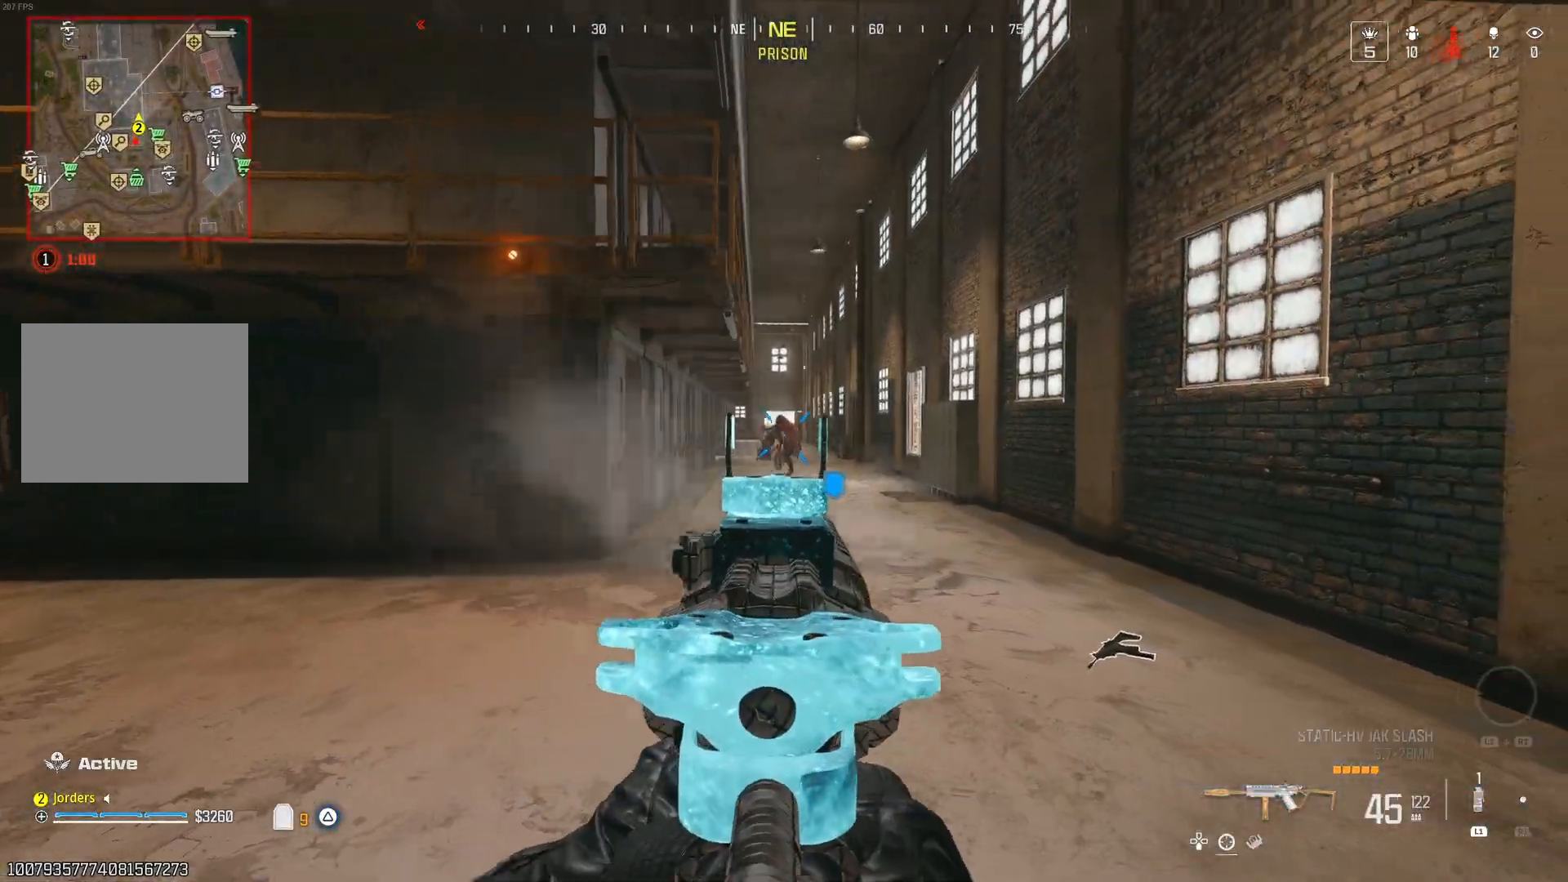
{"dt_ms": 500, "buttons": ["Y"], "left_stick": "center", "right_stick": "down", "events": [[83, "left_stick", "center"], [117, "right_stick", "down-right"], [200, "right_stick", "down"], [500, "Y", "down"]]}
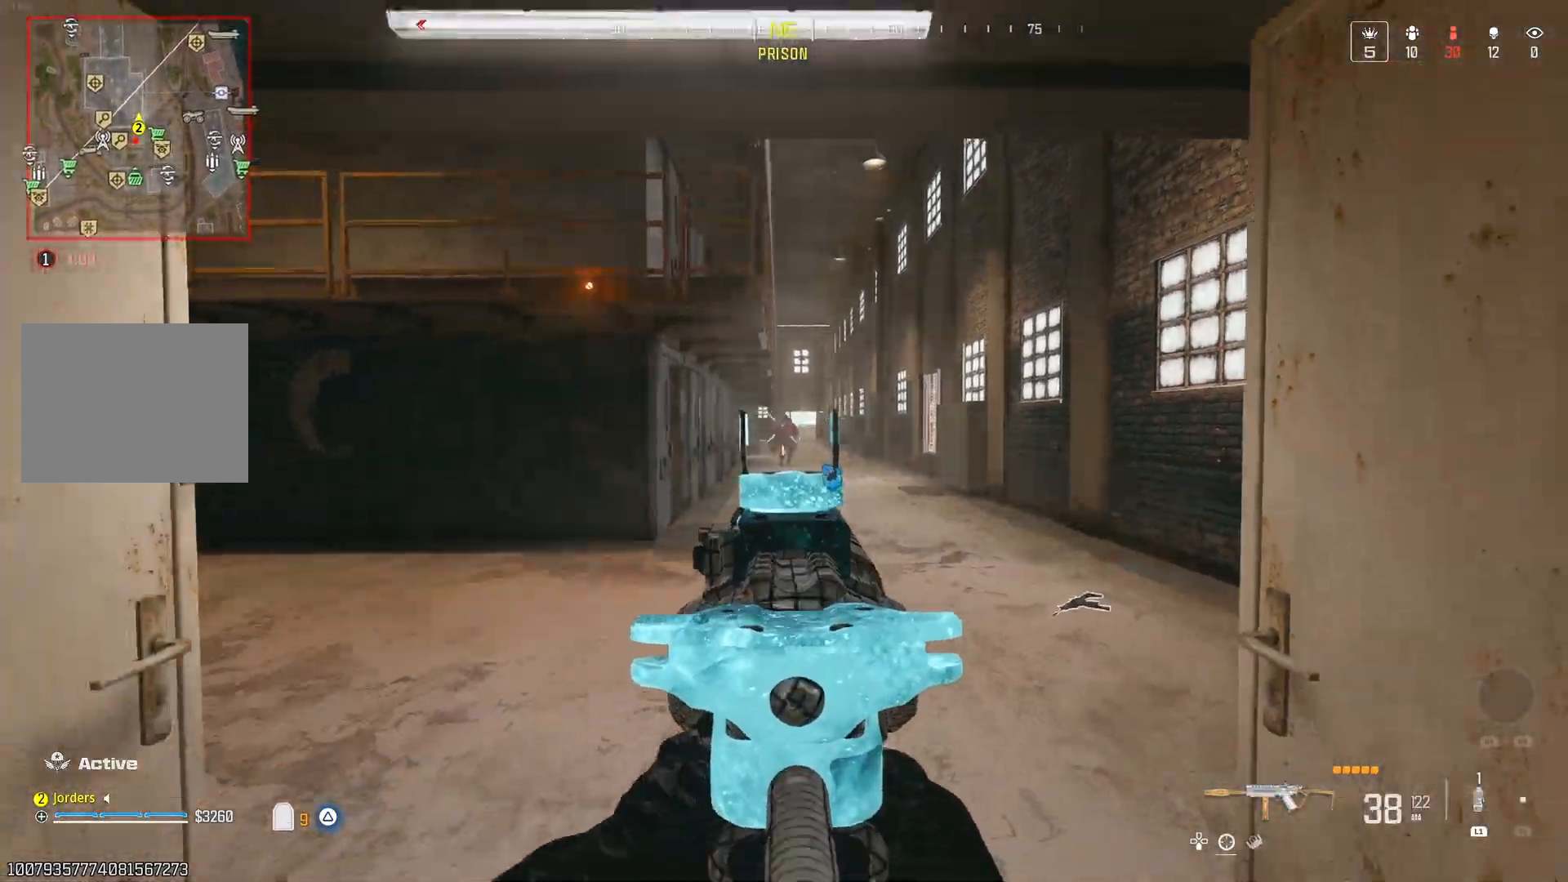
{"dt_ms": 500, "buttons": [], "left_stick": "center", "right_stick": "center", "events": [[50, "Y", "up"], [383, "right_stick", "center"]]}
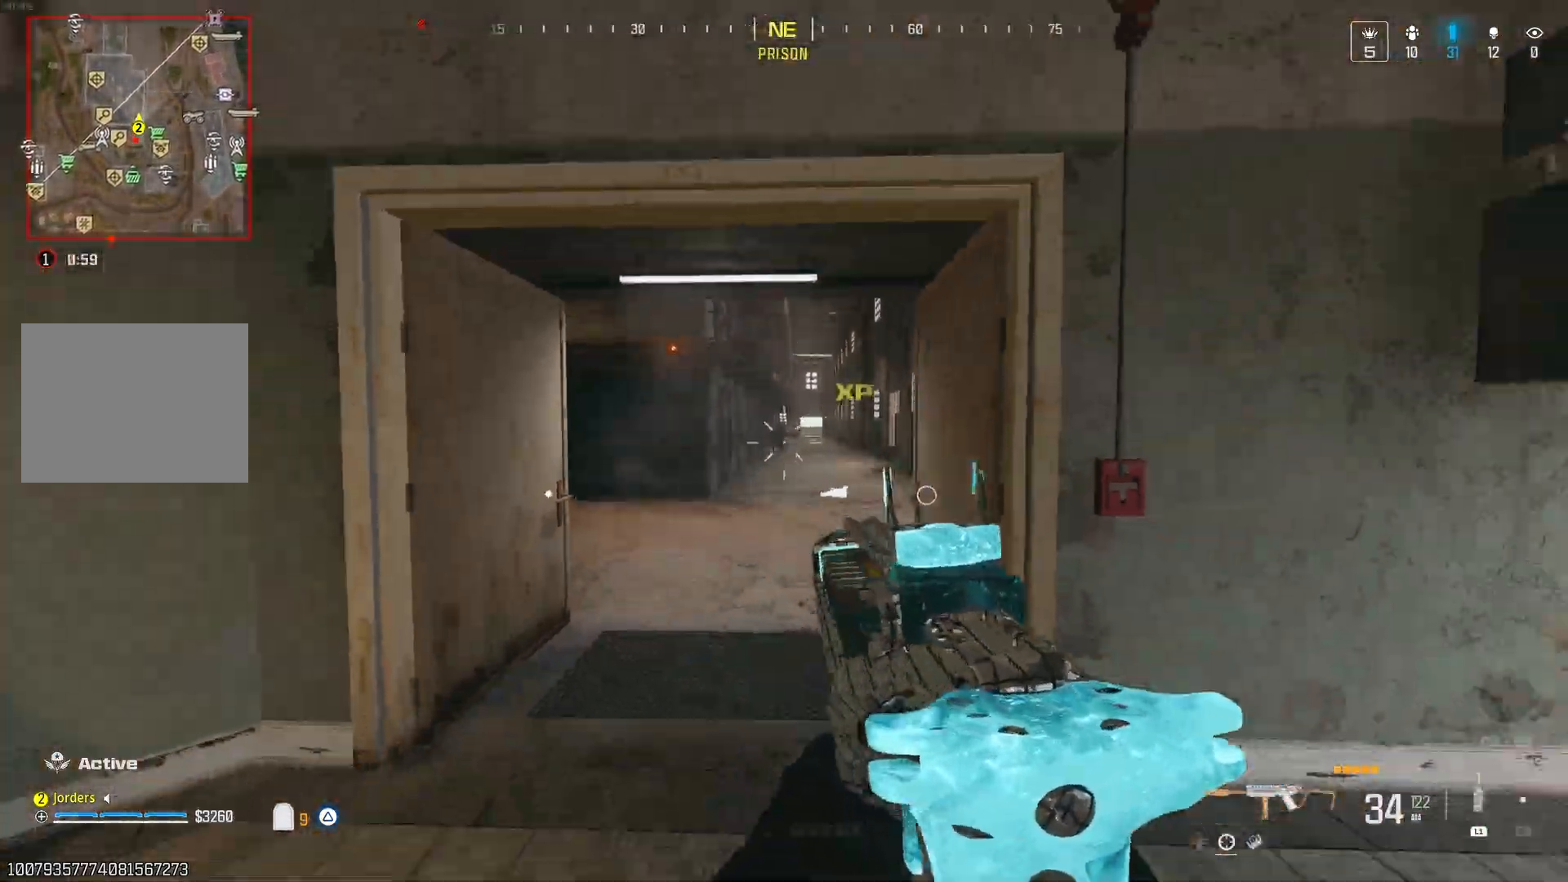
{"dt_ms": 500, "buttons": [], "left_stick": "center", "right_stick": "center", "events": [[167, "Y", "down"], [233, "Y", "up"], [383, "left_stick", "down-left"], [450, "left_stick", "center"]]}
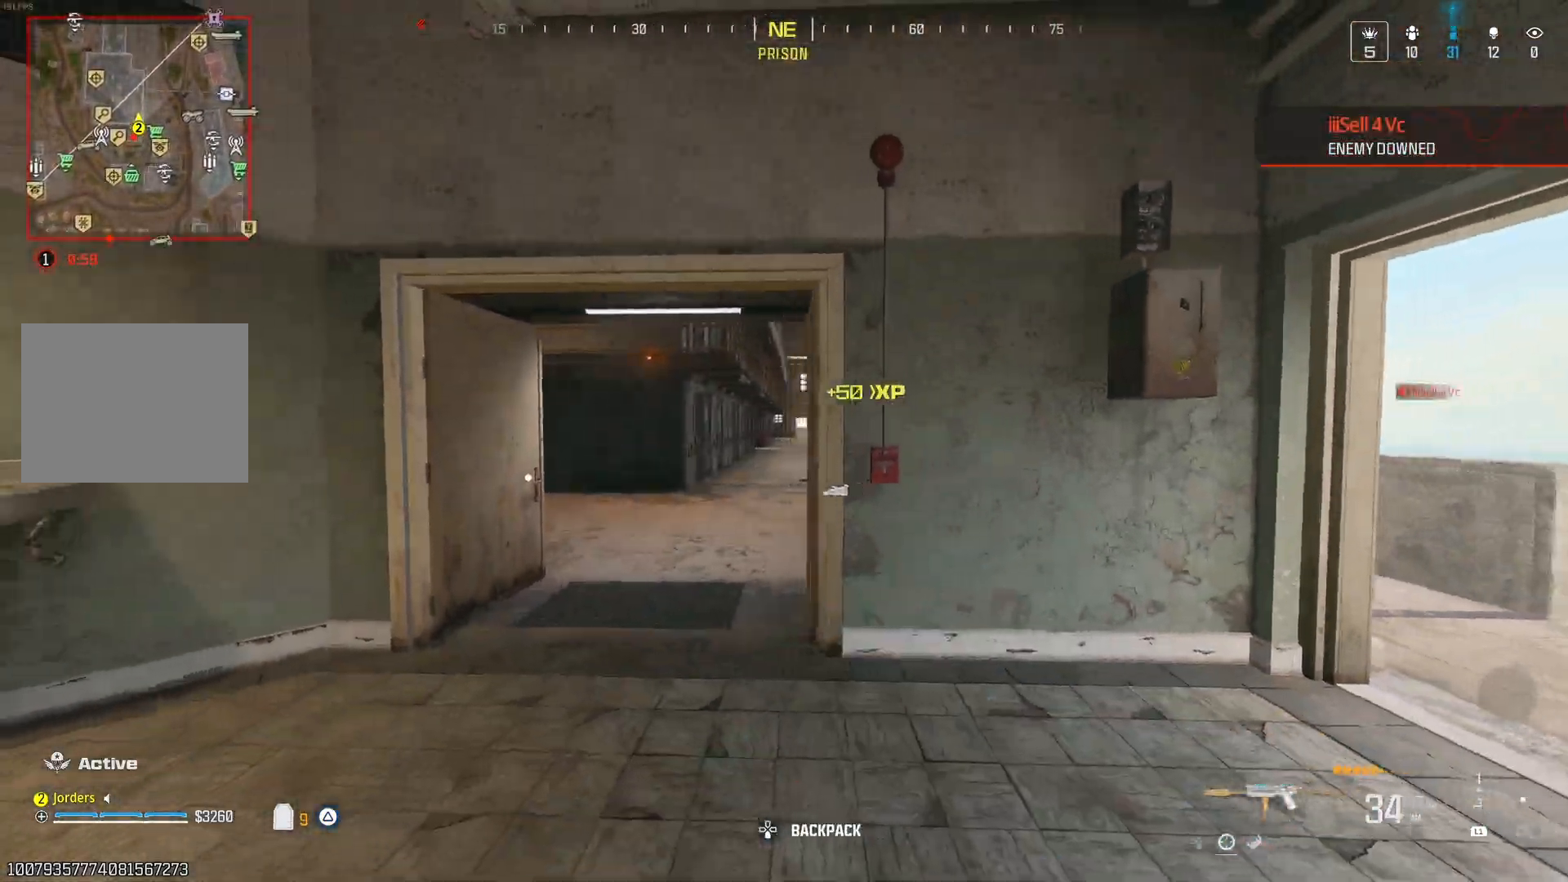
{"dt_ms": 500, "buttons": [], "left_stick": "center", "right_stick": "center", "events": [[450, "left_stick", "right"], [500, "left_stick", "center"]]}
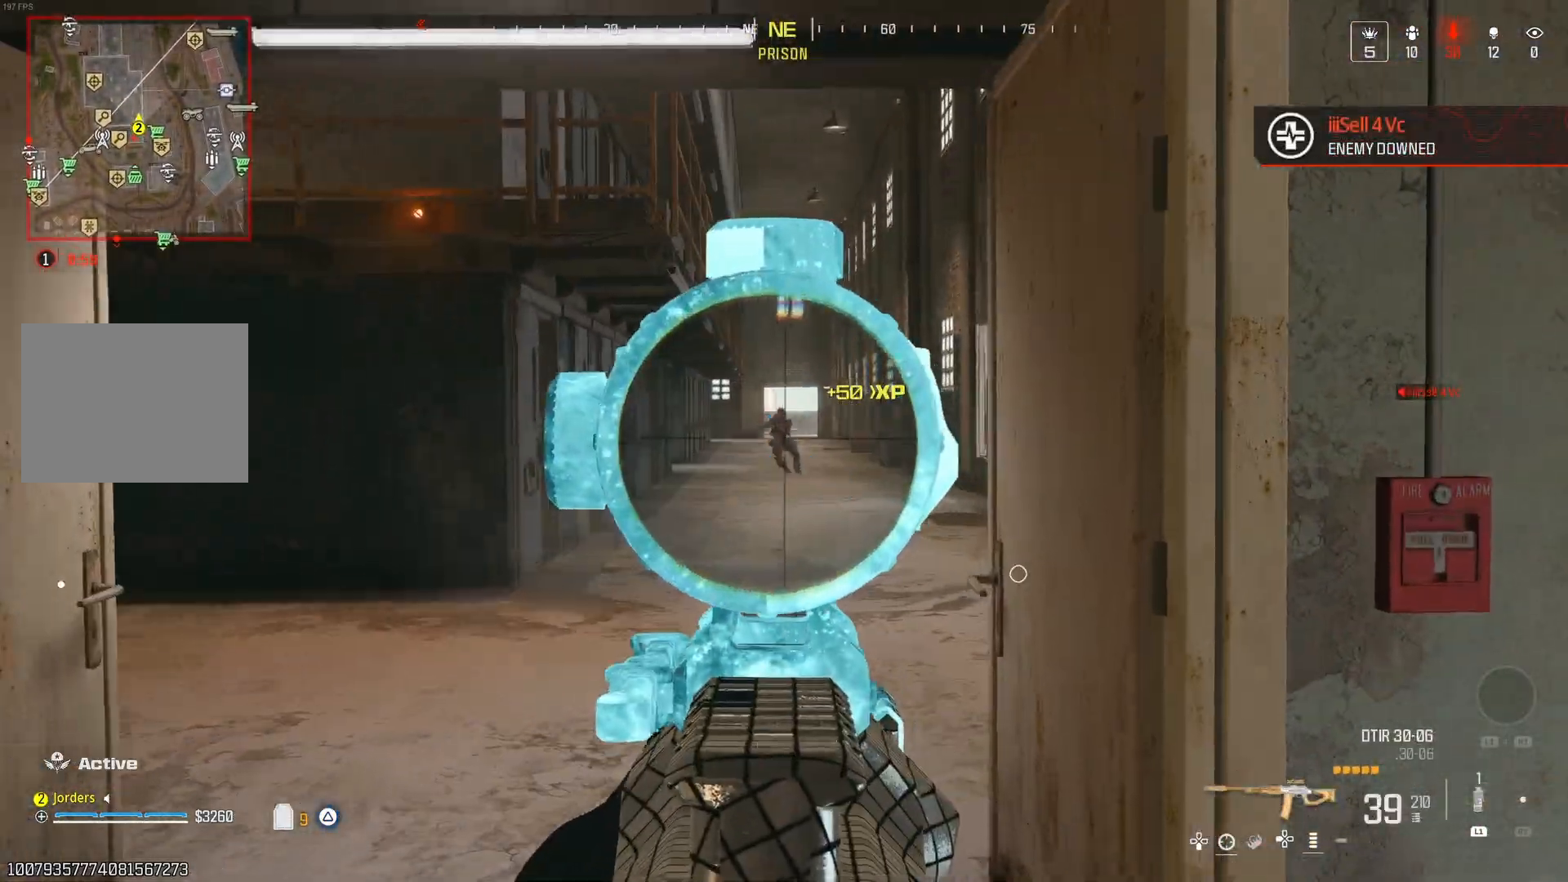
{"dt_ms": 1000, "buttons": ["Y"], "left_stick": "center", "right_stick": "center"}
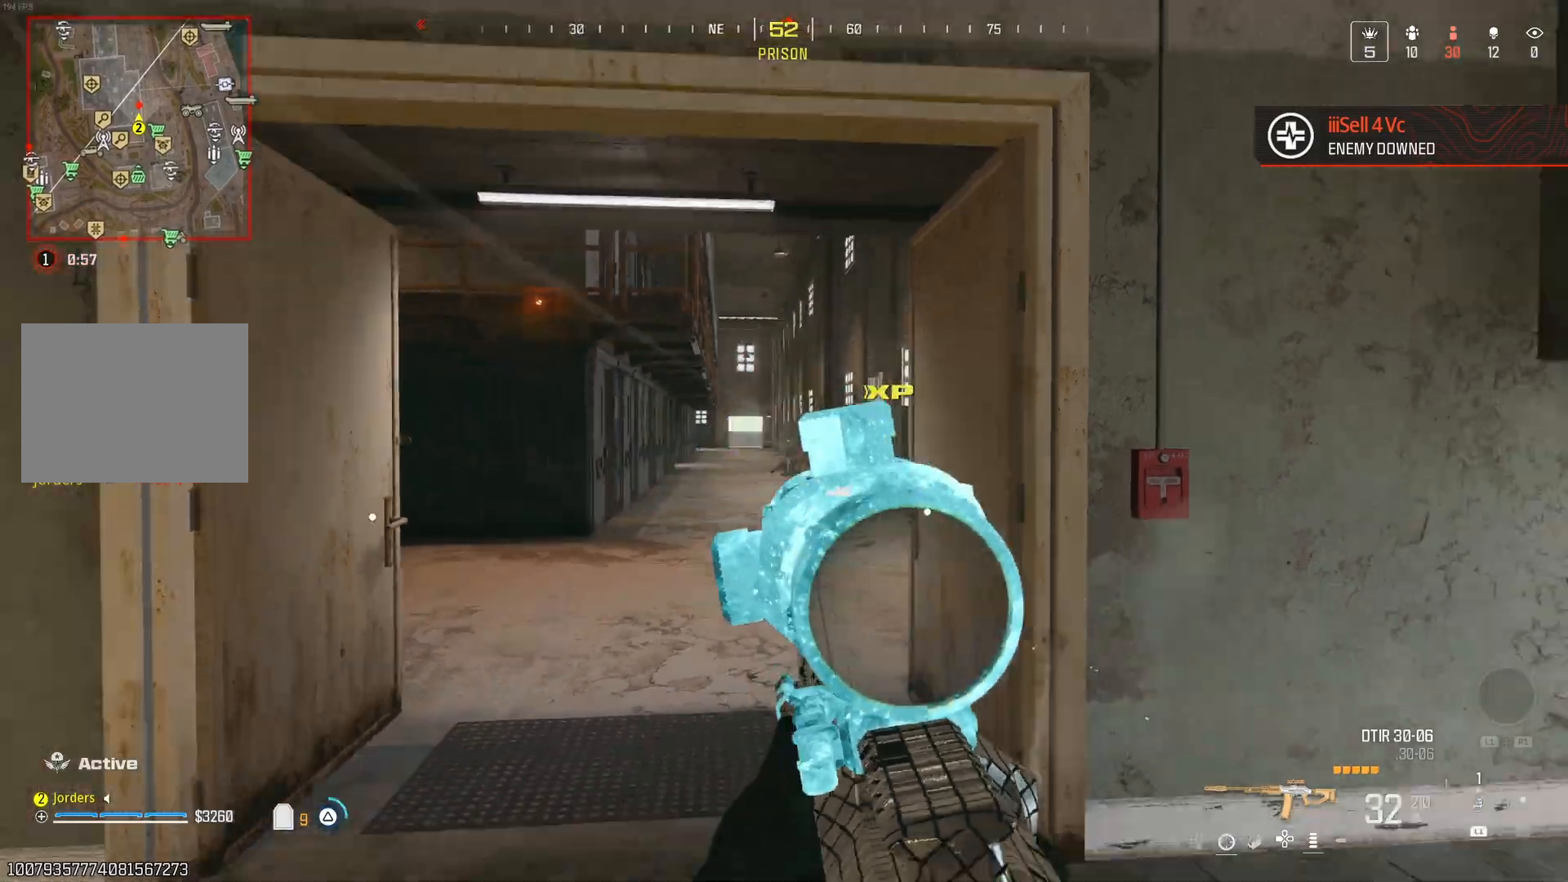
{"dt_ms": 500, "buttons": [], "left_stick": "center", "right_stick": "left", "events": [[33, "Y", "up"], [400, "right_stick", "left"]]}
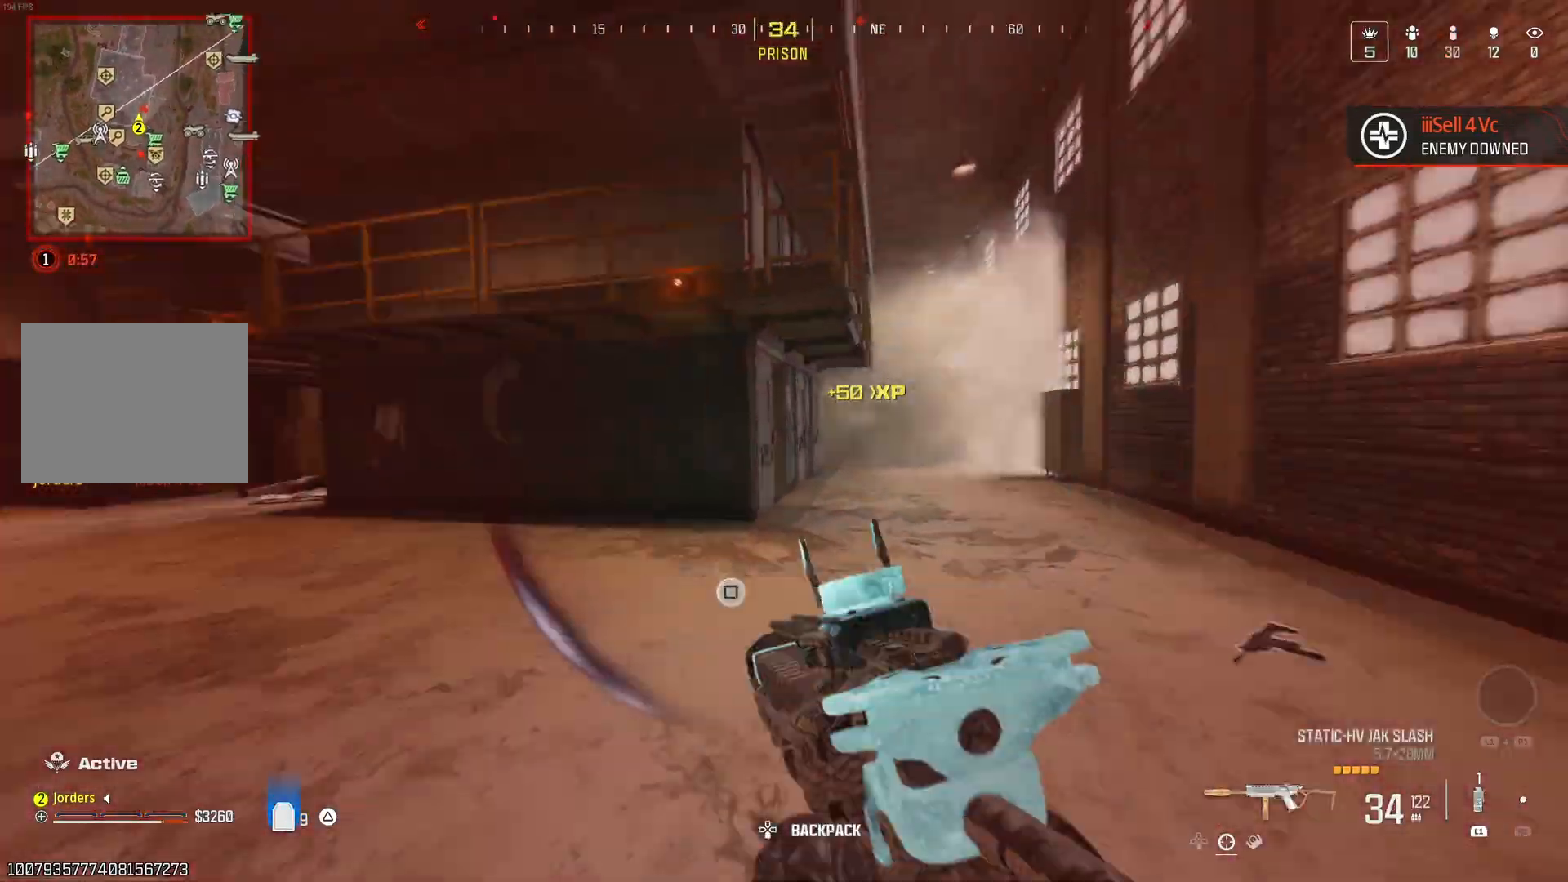
{"dt_ms": 500, "buttons": [], "left_stick": "center", "right_stick": "center", "events": [[167, "right_stick", "center"]]}
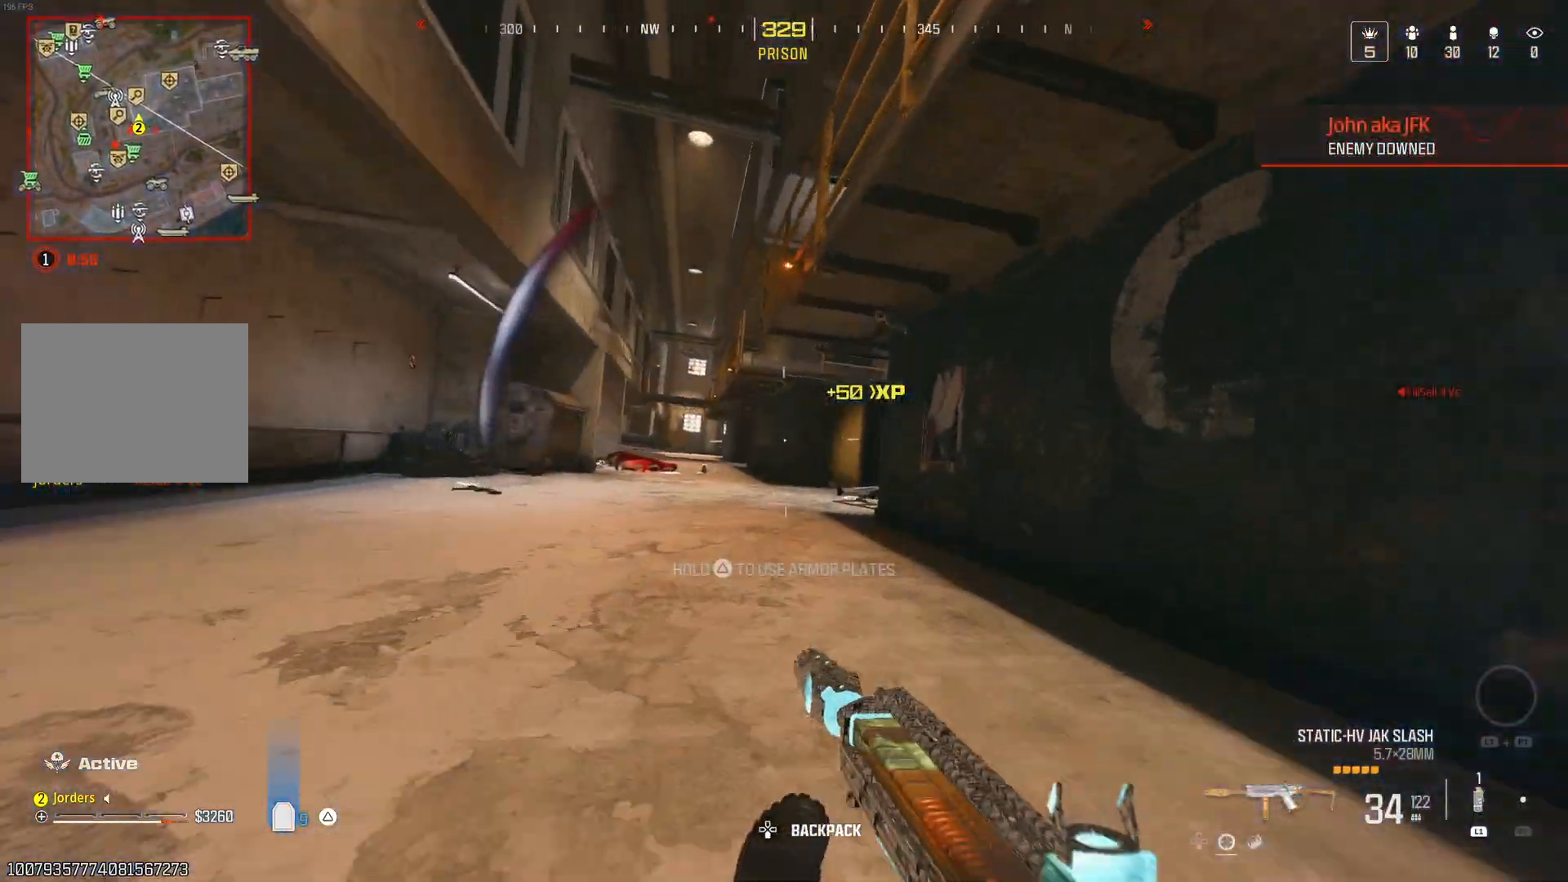
{"dt_ms": 500, "buttons": ["Y"], "left_stick": "center", "right_stick": "center", "events": [[17, "Y", "down"]]}
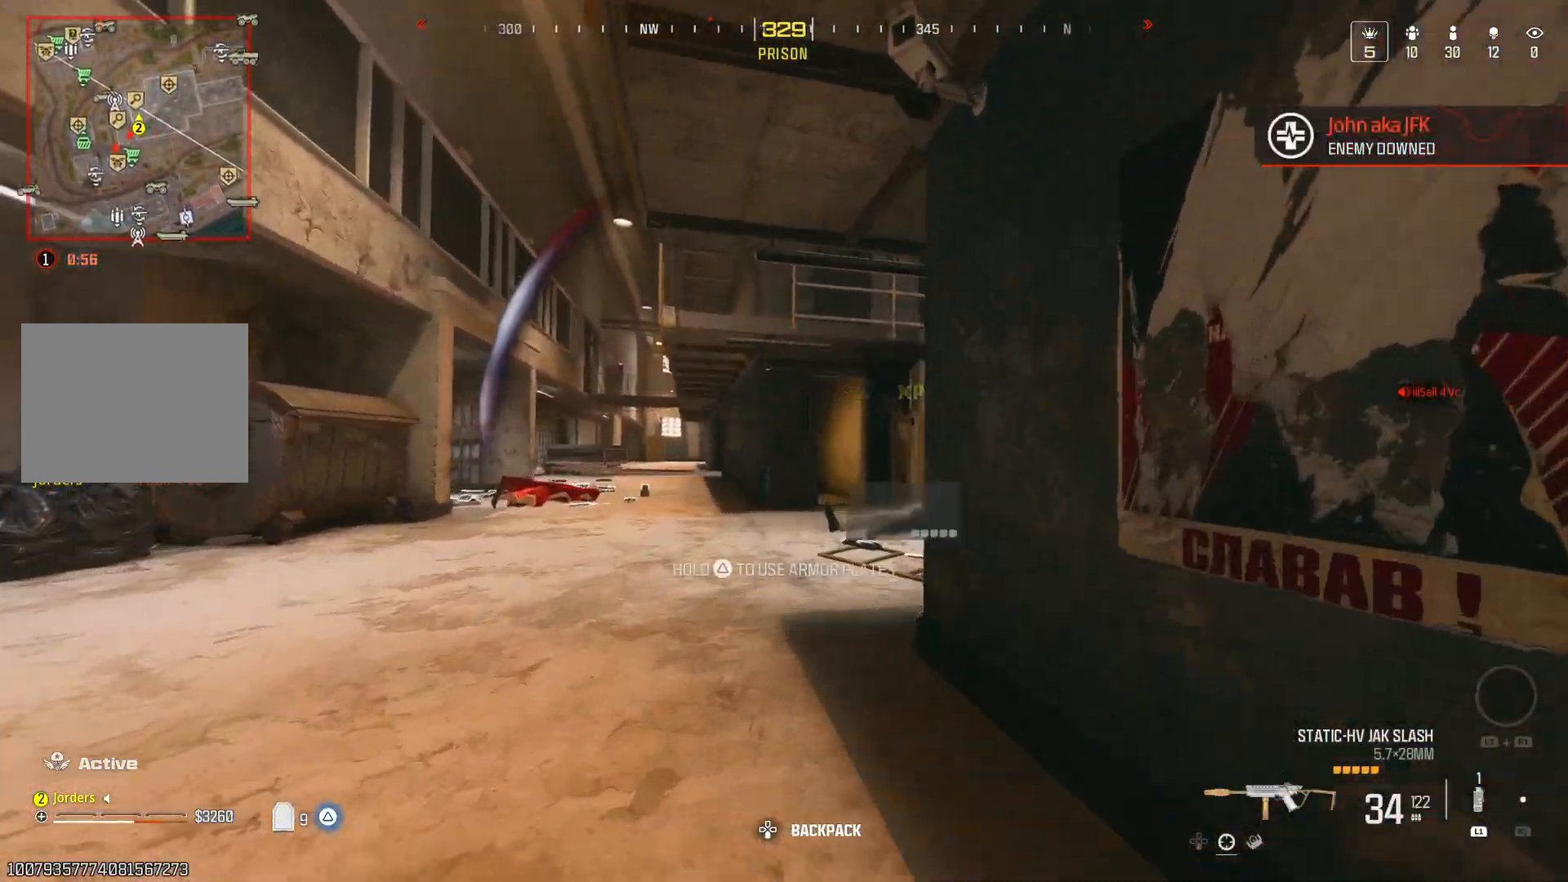
{"dt_ms": 500, "buttons": [], "left_stick": "center", "right_stick": "center", "events": [[267, "right_stick", "right"], [450, "Y", "up"], [467, "right_stick", "center"]]}
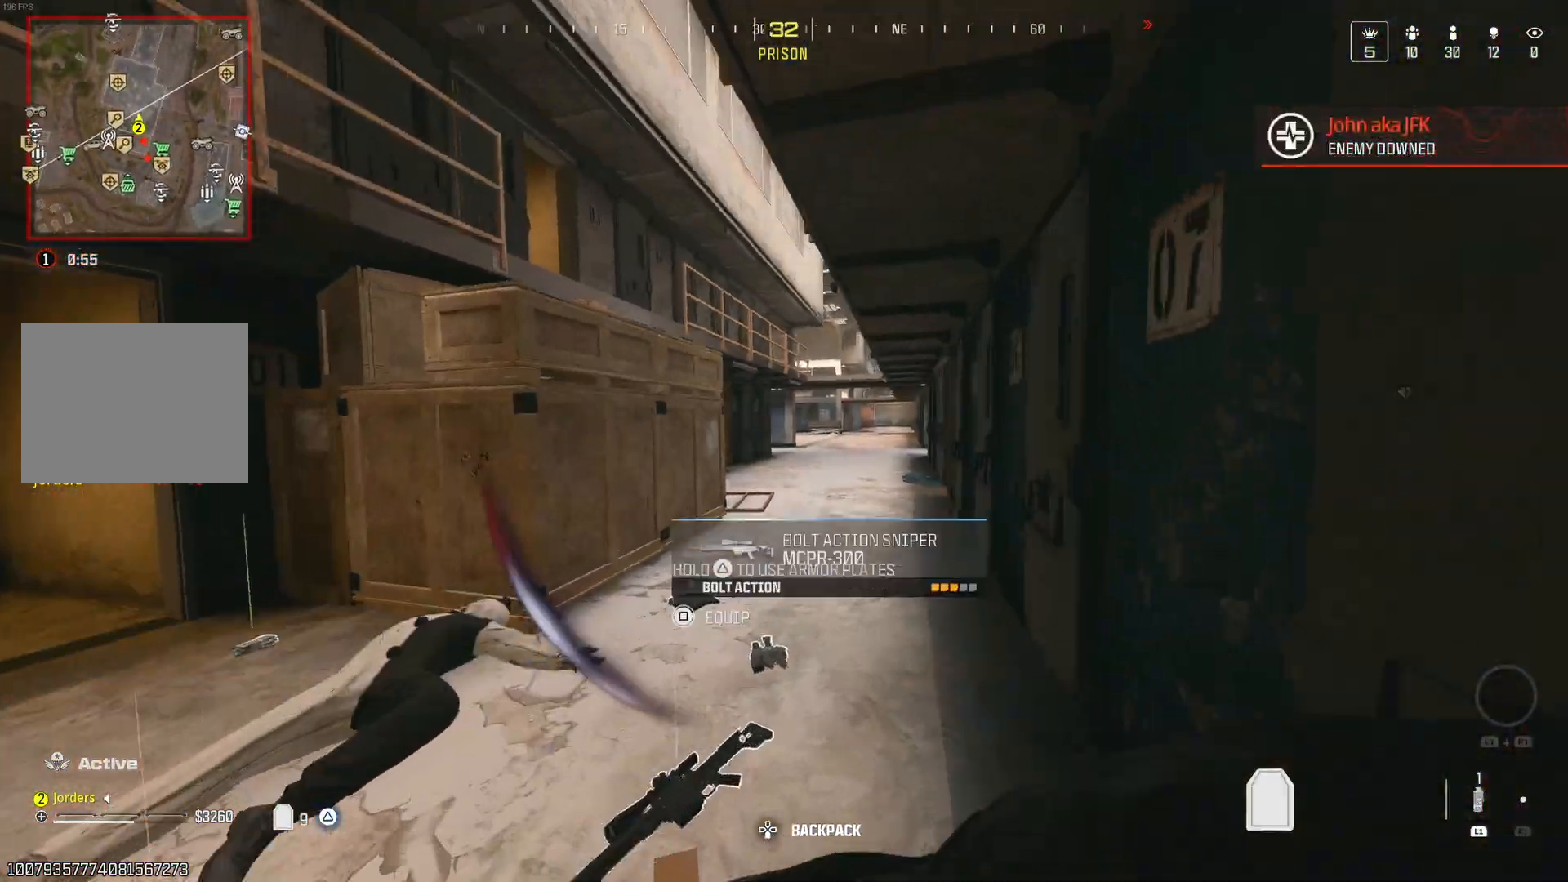
{"dt_ms": 500, "buttons": [], "left_stick": "center", "right_stick": "center", "events": [[150, "right_stick", "right"], [233, "right_stick", "center"]]}
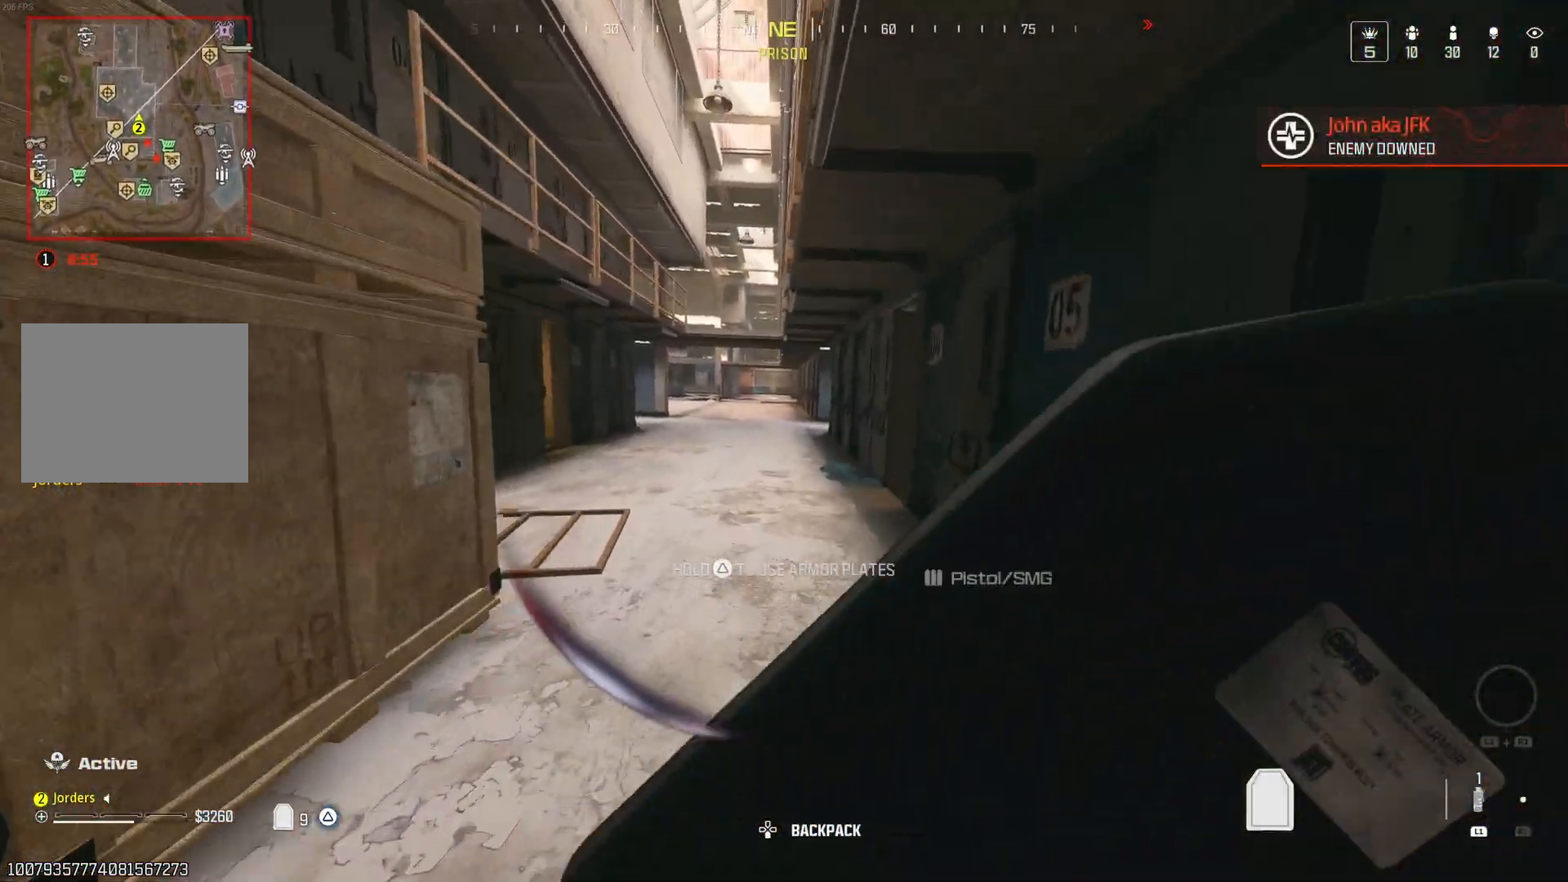
{"dt_ms": 500, "buttons": [], "left_stick": "center", "right_stick": "center", "events": []}
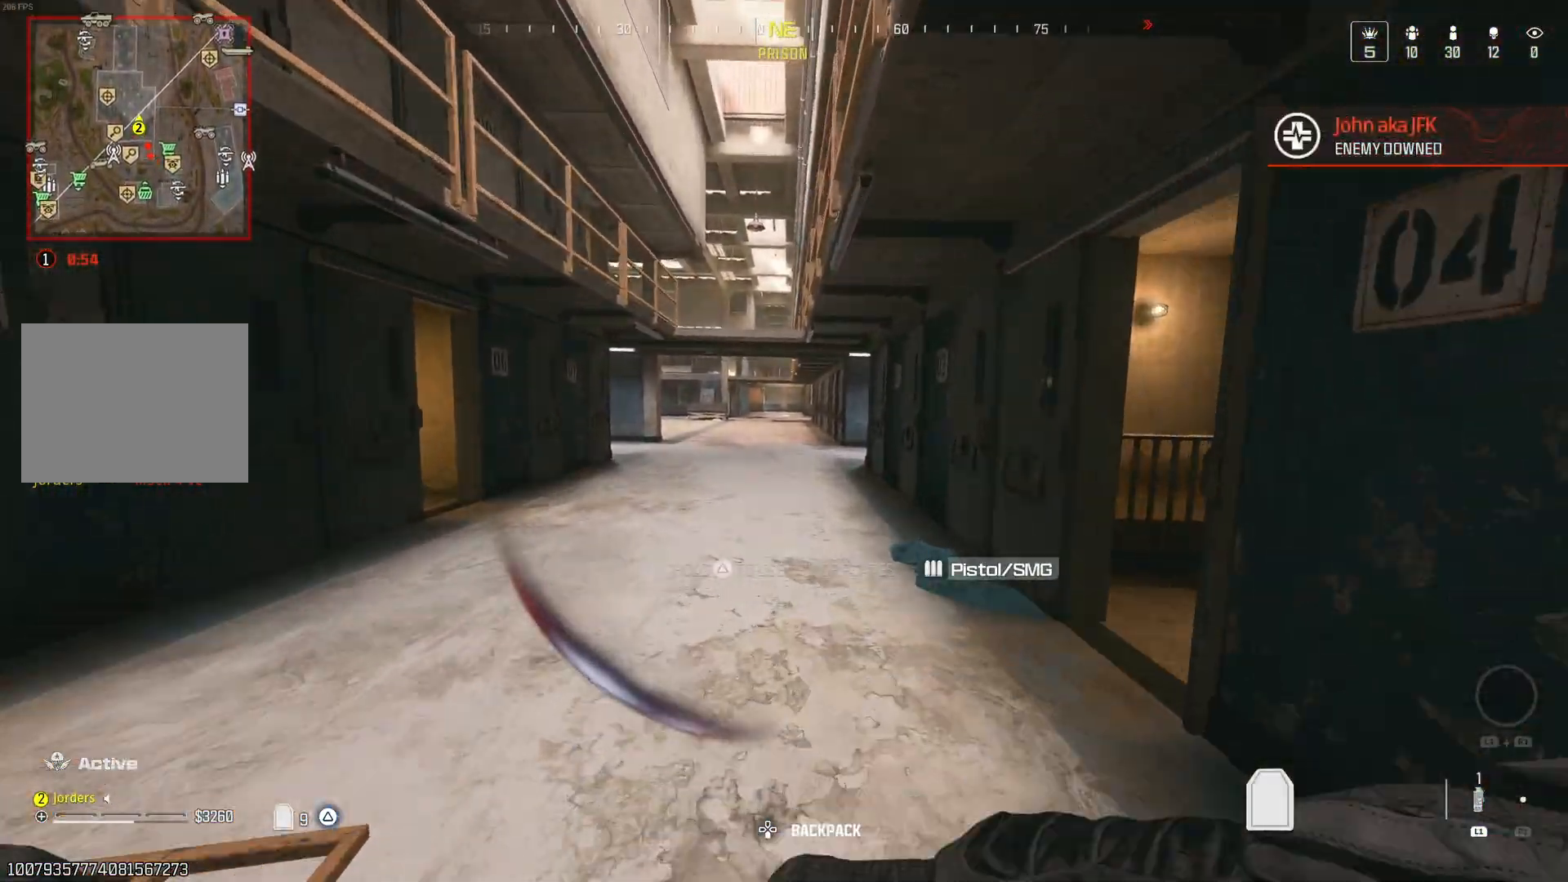
{"dt_ms": 500, "buttons": [], "left_stick": "center", "right_stick": "center", "events": [[17, "right_stick", "right"], [67, "right_stick", "center"], [217, "right_stick", "right"], [300, "right_stick", "center"]]}
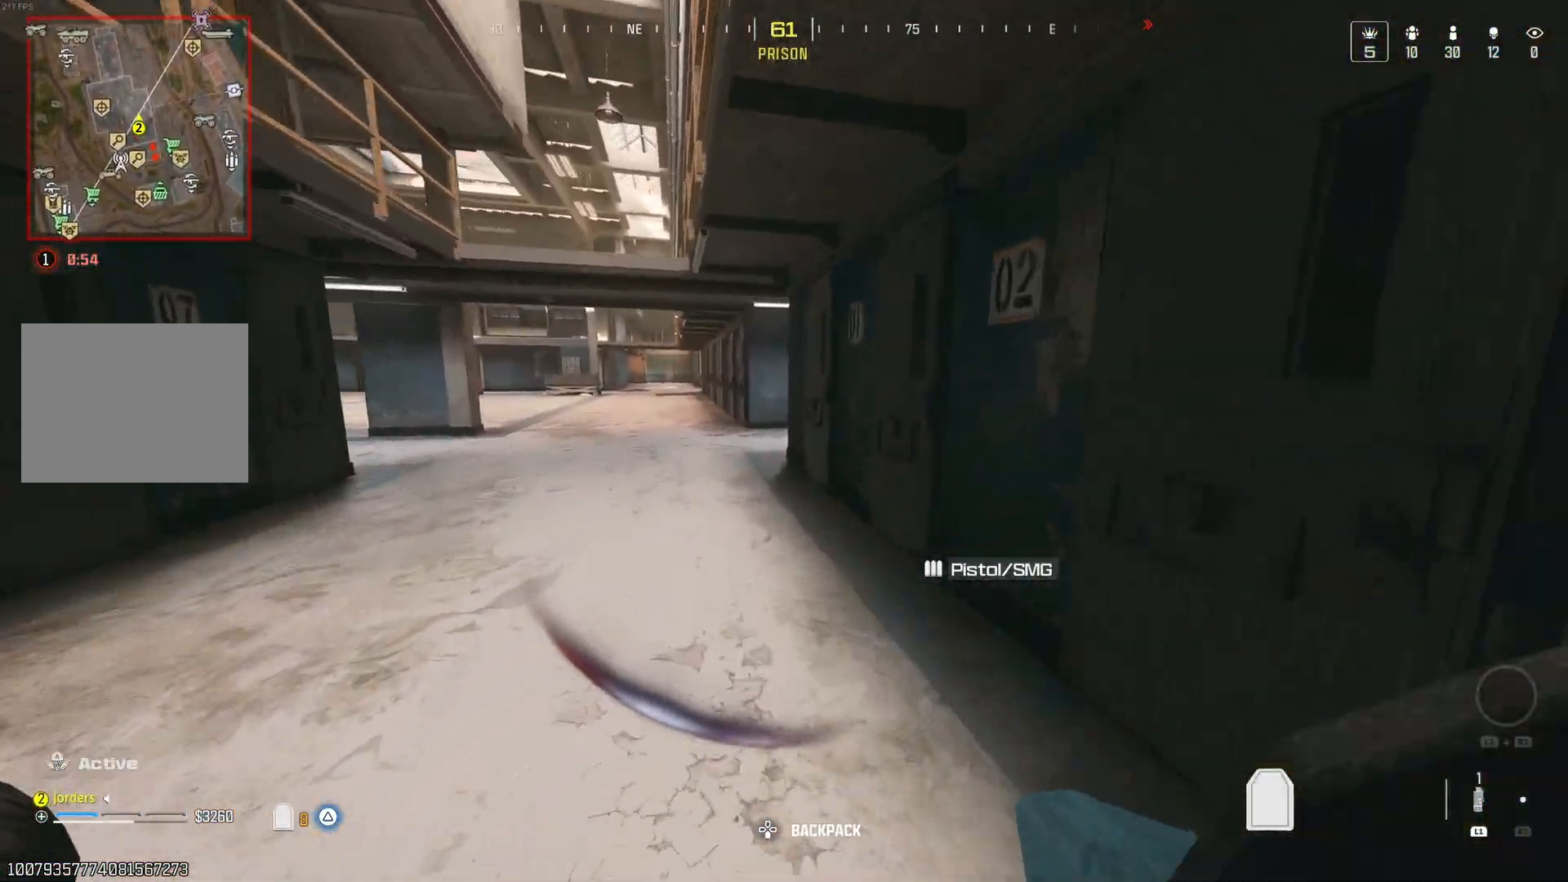
{"dt_ms": 500, "buttons": [], "left_stick": "center", "right_stick": "center", "events": []}
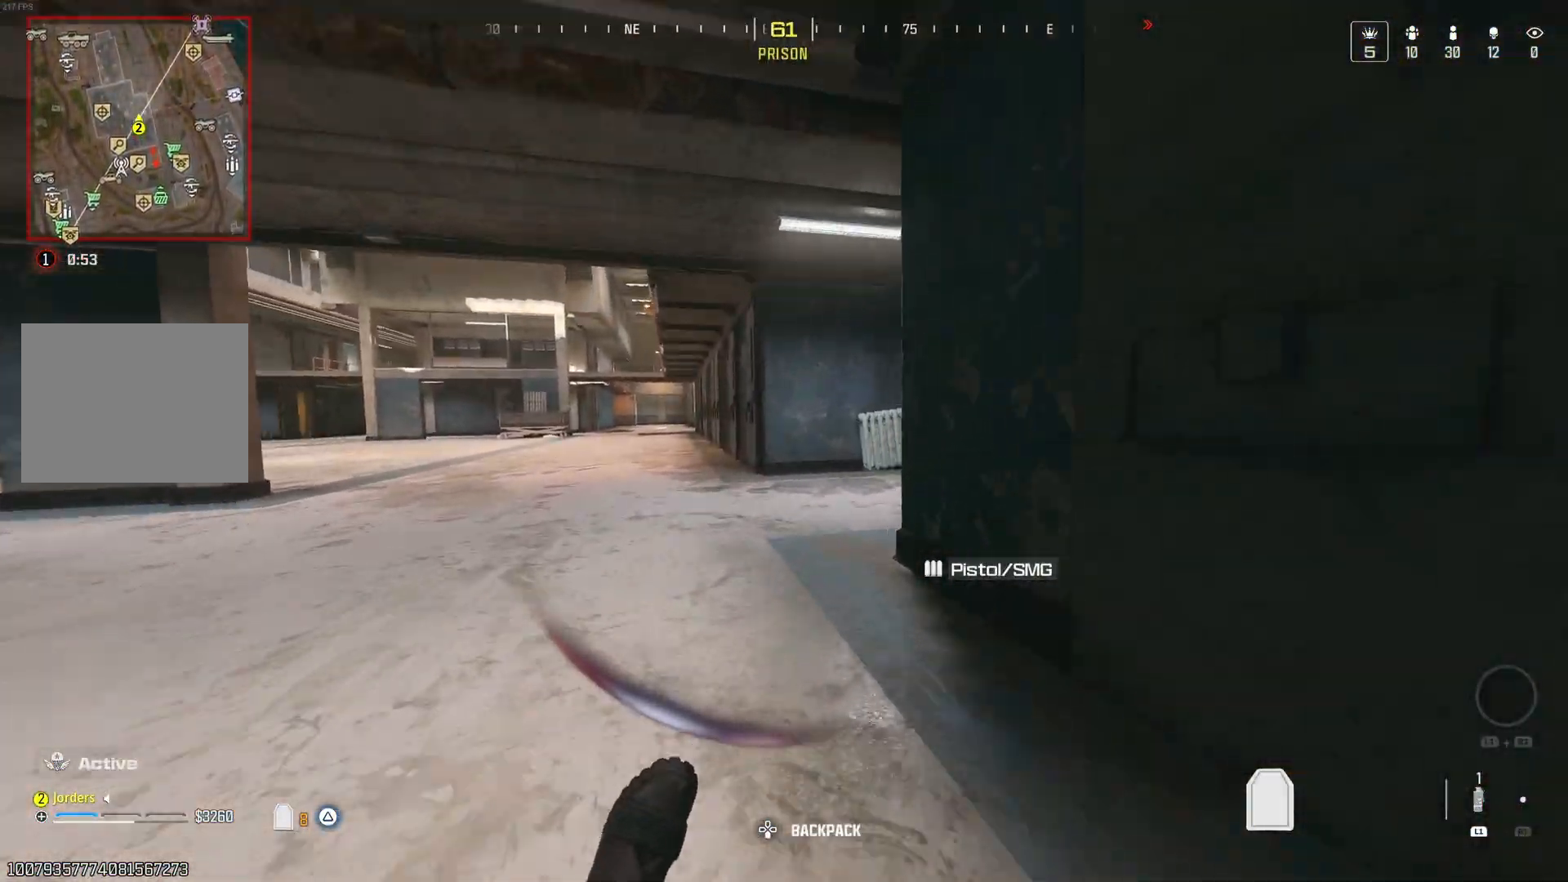
{"dt_ms": 500, "buttons": ["A"], "left_stick": "center", "right_stick": "down-right", "events": [[133, "right_stick", "right"], [283, "Y", "down"], [317, "right_stick", "center"], [367, "Y", "up"], [400, "right_stick", "down-right"], [417, "A", "down"]]}
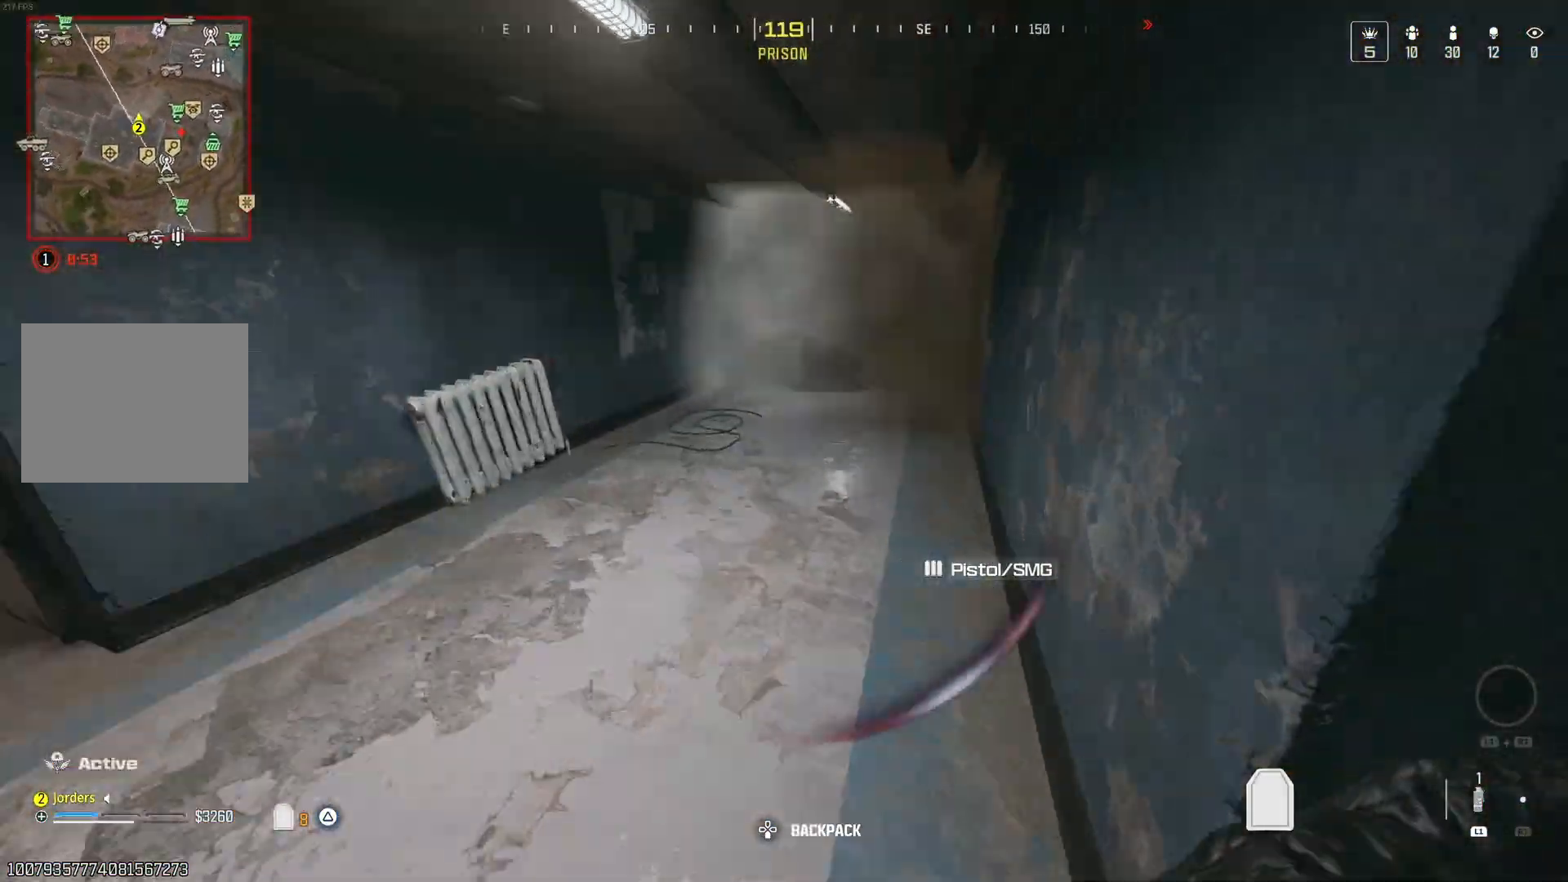
{"dt_ms": 500, "buttons": [], "left_stick": "center", "right_stick": "center", "events": [[33, "A", "up"], [33, "right_stick", "center"], [167, "right_stick", "right"], [283, "right_stick", "center"], [450, "right_stick", "up-left"], [500, "right_stick", "center"]]}
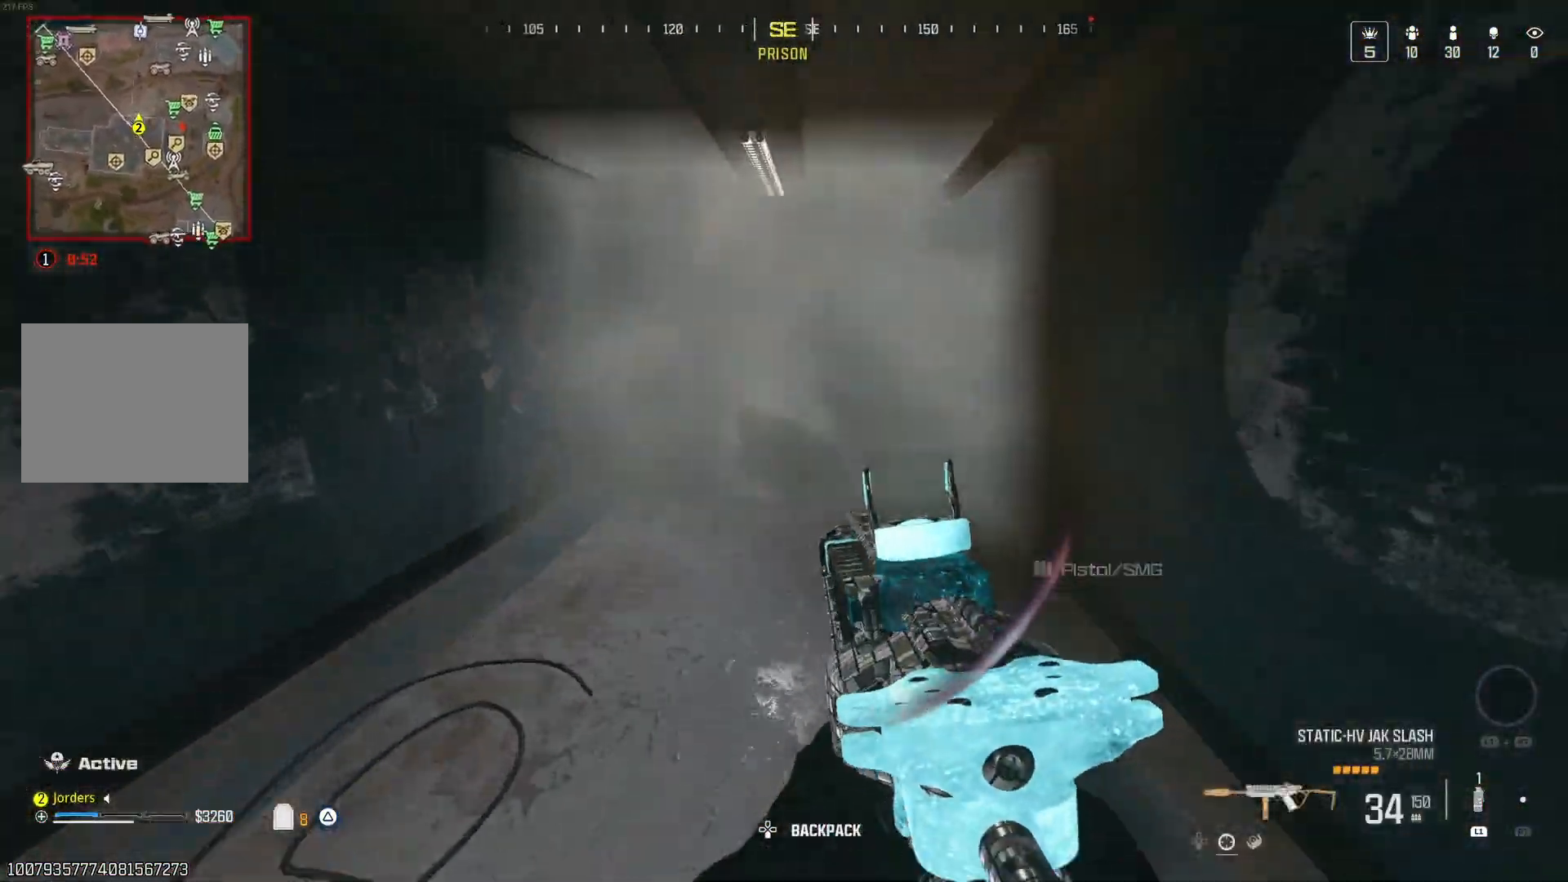
{"dt_ms": 500, "buttons": [], "left_stick": "center", "right_stick": "down-right", "events": [[150, "right_stick", "down"], [500, "right_stick", "down-right"]]}